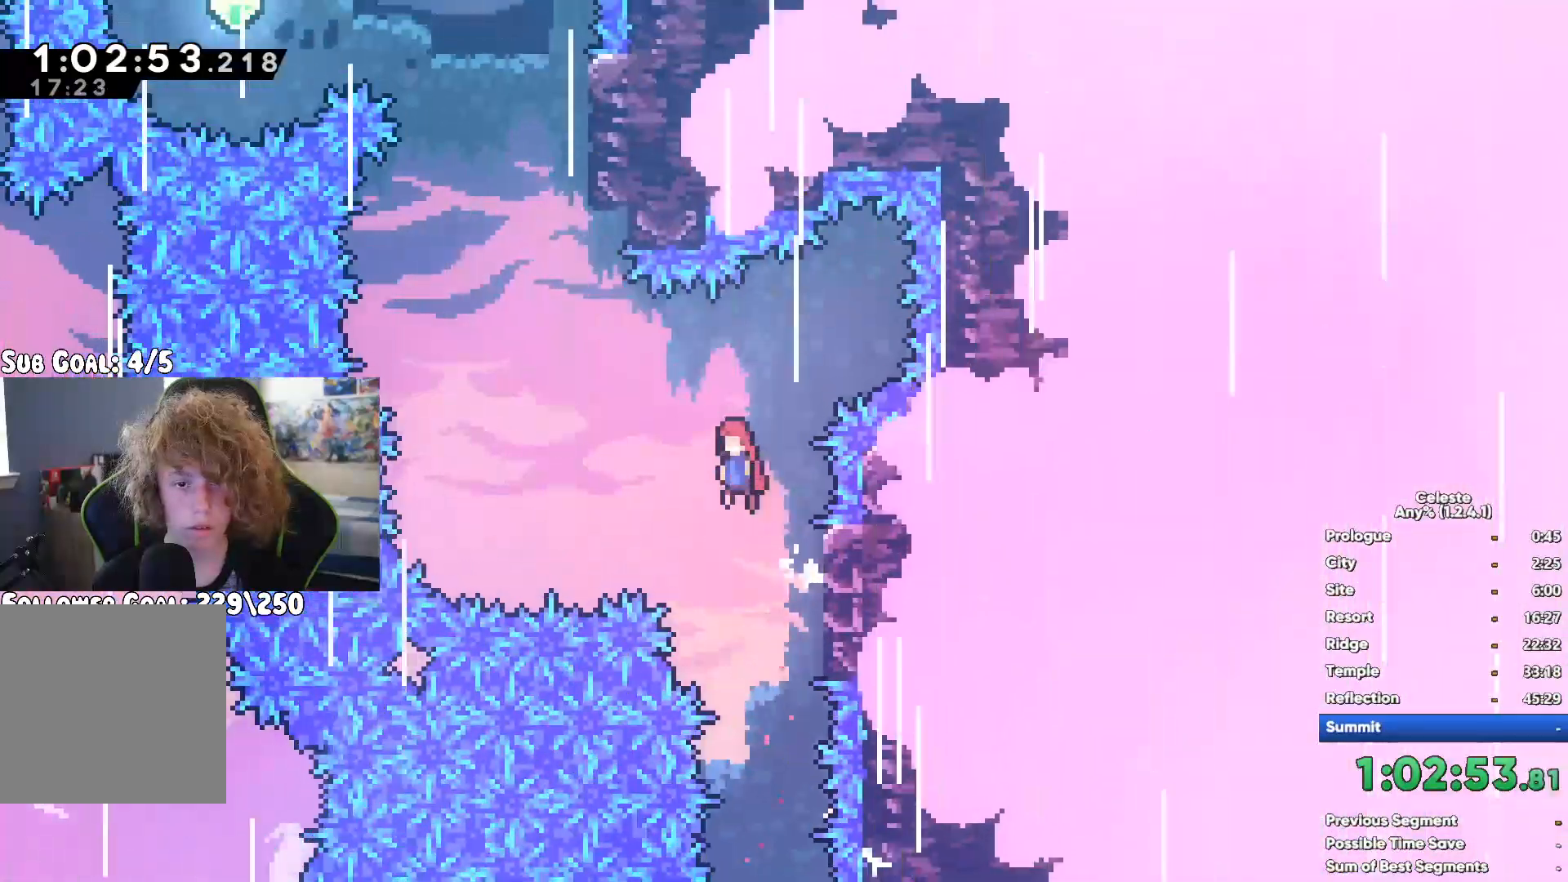
Gameplay with a controller (Xbox layout); each line is a JSON object with the inputs held at the frame after it. "button_events" lists button changes between this image and that frame as [ms after this image, input, new state], when the widget could be followed in between (sticks are given only as held states). This document gives stick clicks only as held states, not as events. Not read: START.
{"buttons": ["A", "R1"], "left_stick": "left", "right_stick": "center", "button_events": [[100, "R1", "down"], [450, "A", "down"]]}
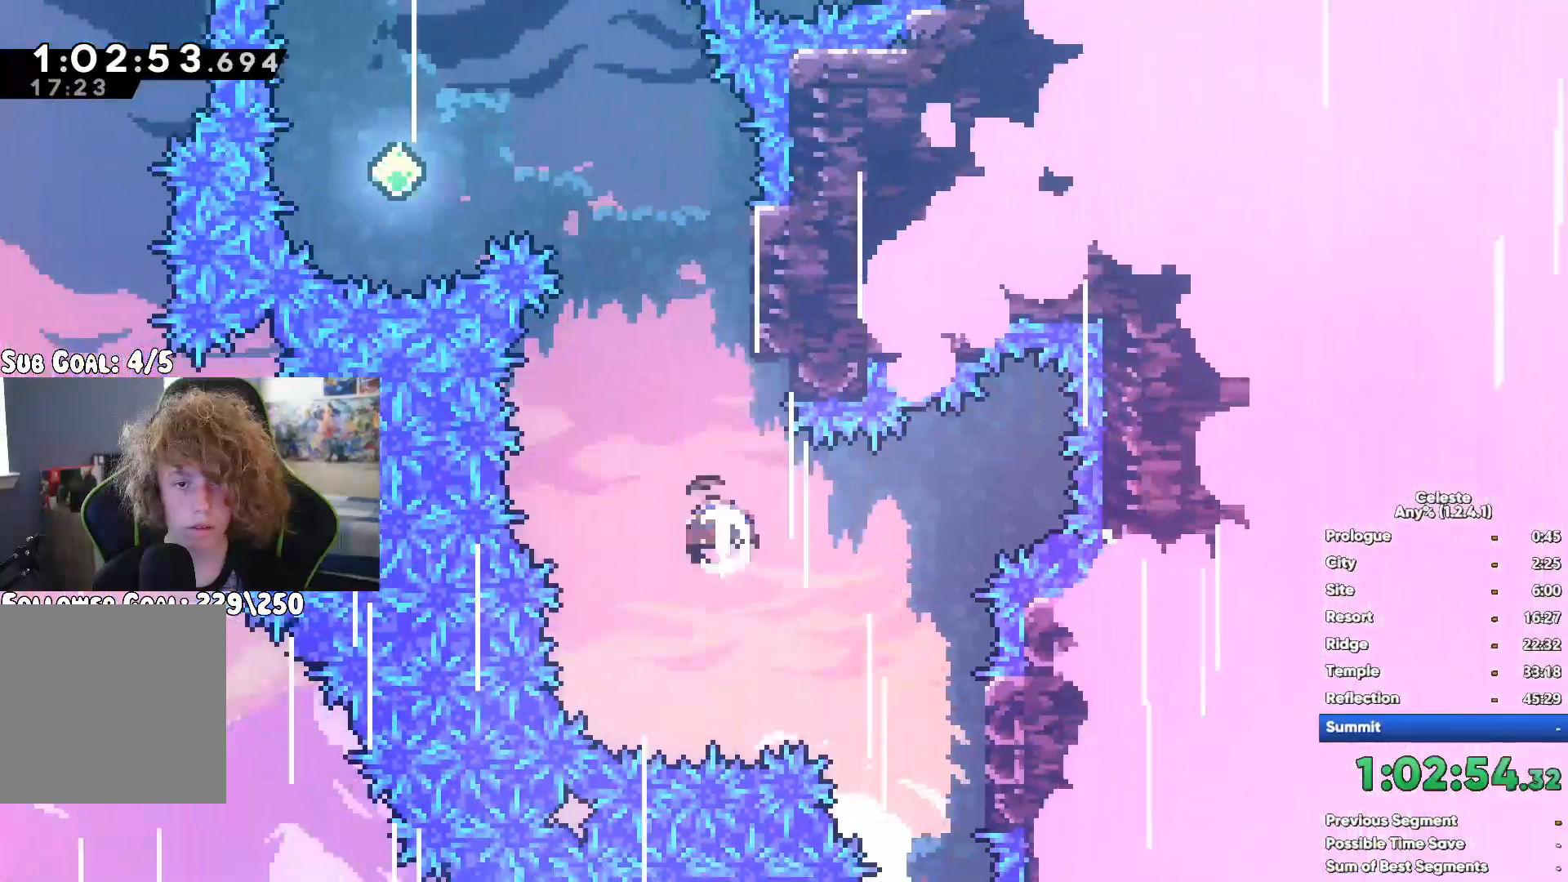
{"buttons": ["R1"], "left_stick": "up-left", "right_stick": "center", "button_events": [[483, "A", "up"]]}
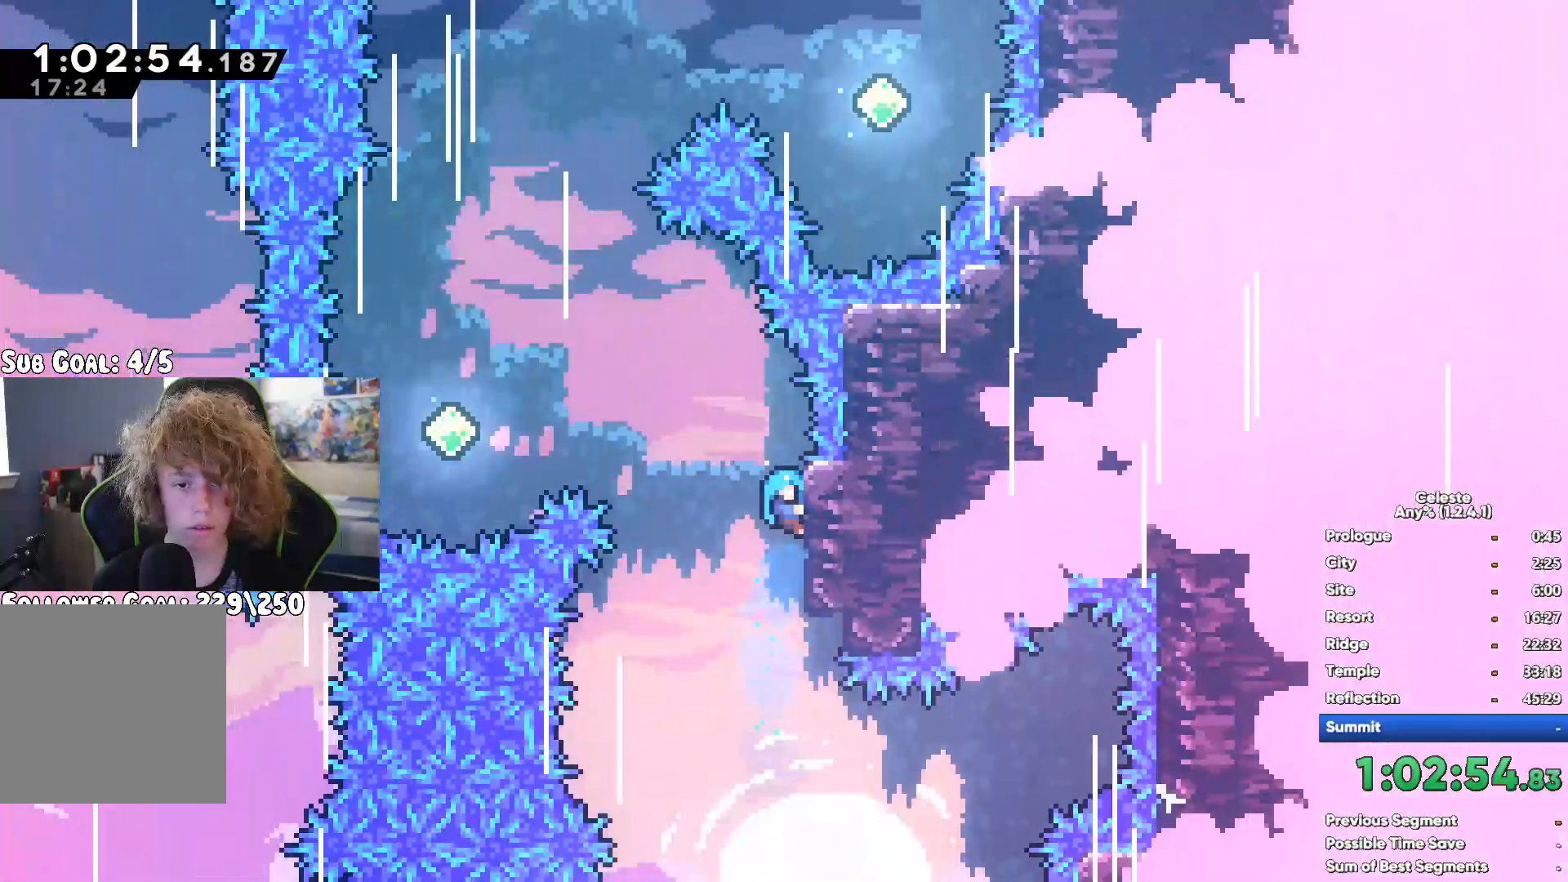
{"buttons": [], "left_stick": "center", "right_stick": "center", "button_events": [[17, "R1", "up"], [133, "X", "down"], [383, "X", "up"]]}
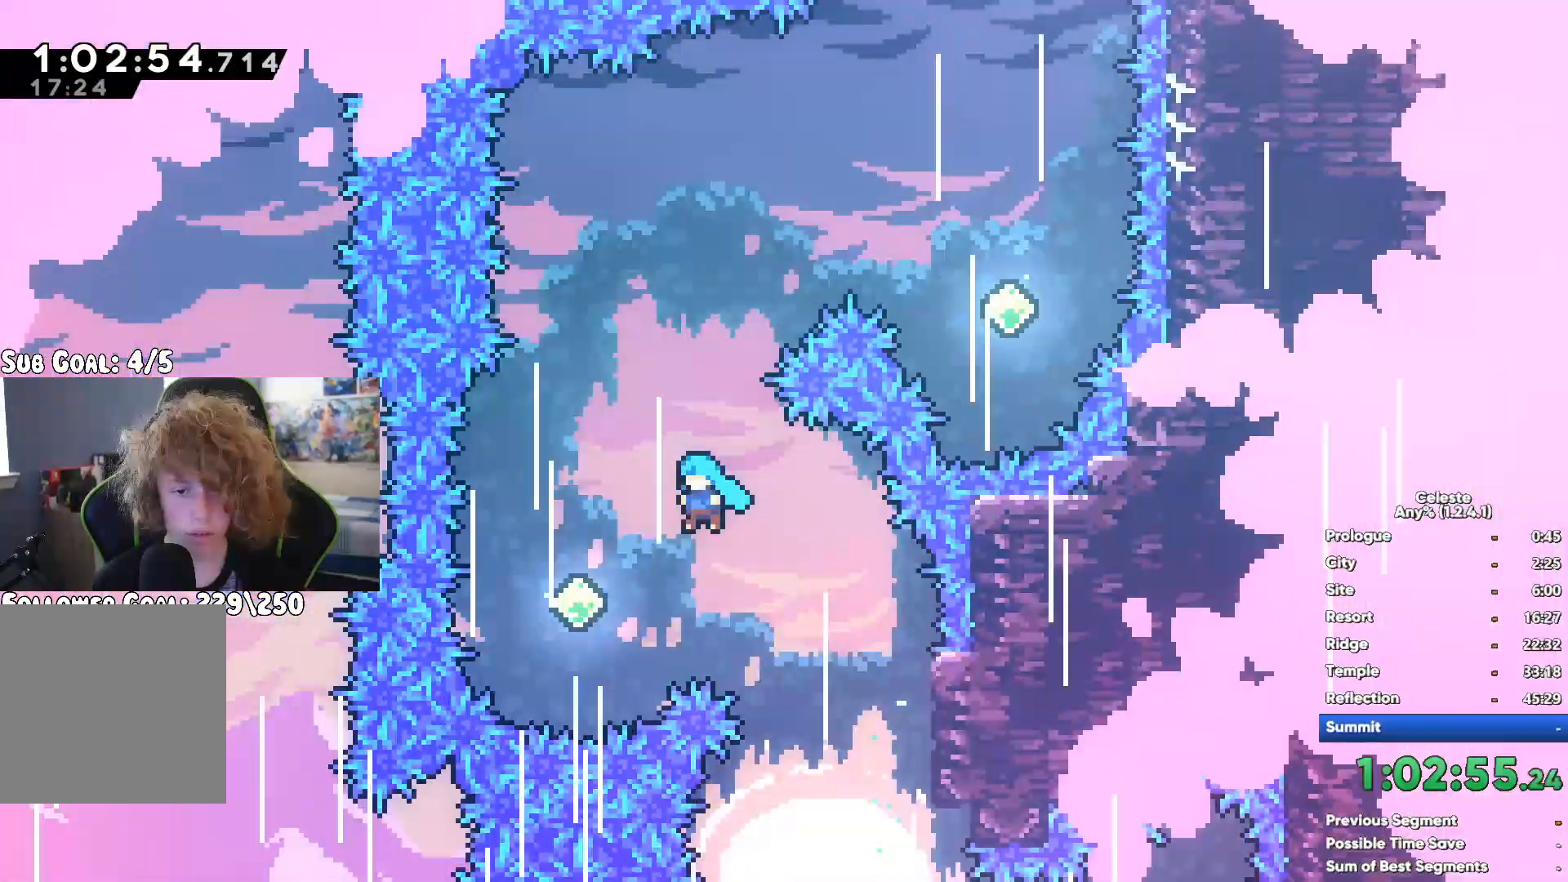
{"buttons": [], "left_stick": "up-right", "right_stick": "center", "button_events": [[100, "X", "down"], [367, "X", "up"]]}
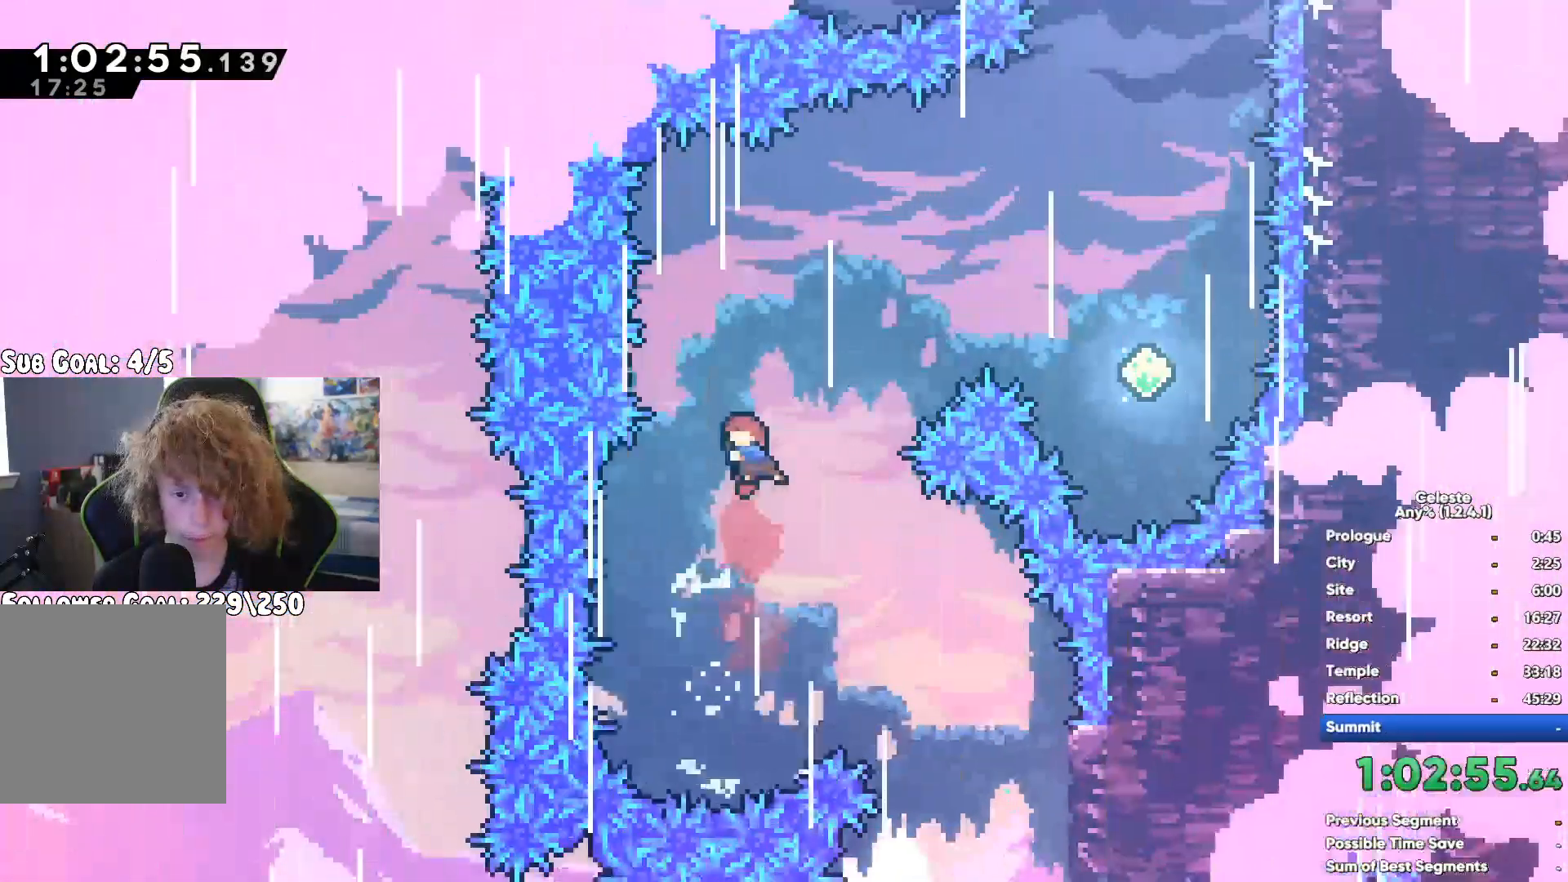
{"buttons": [], "left_stick": "center", "right_stick": "center", "button_events": []}
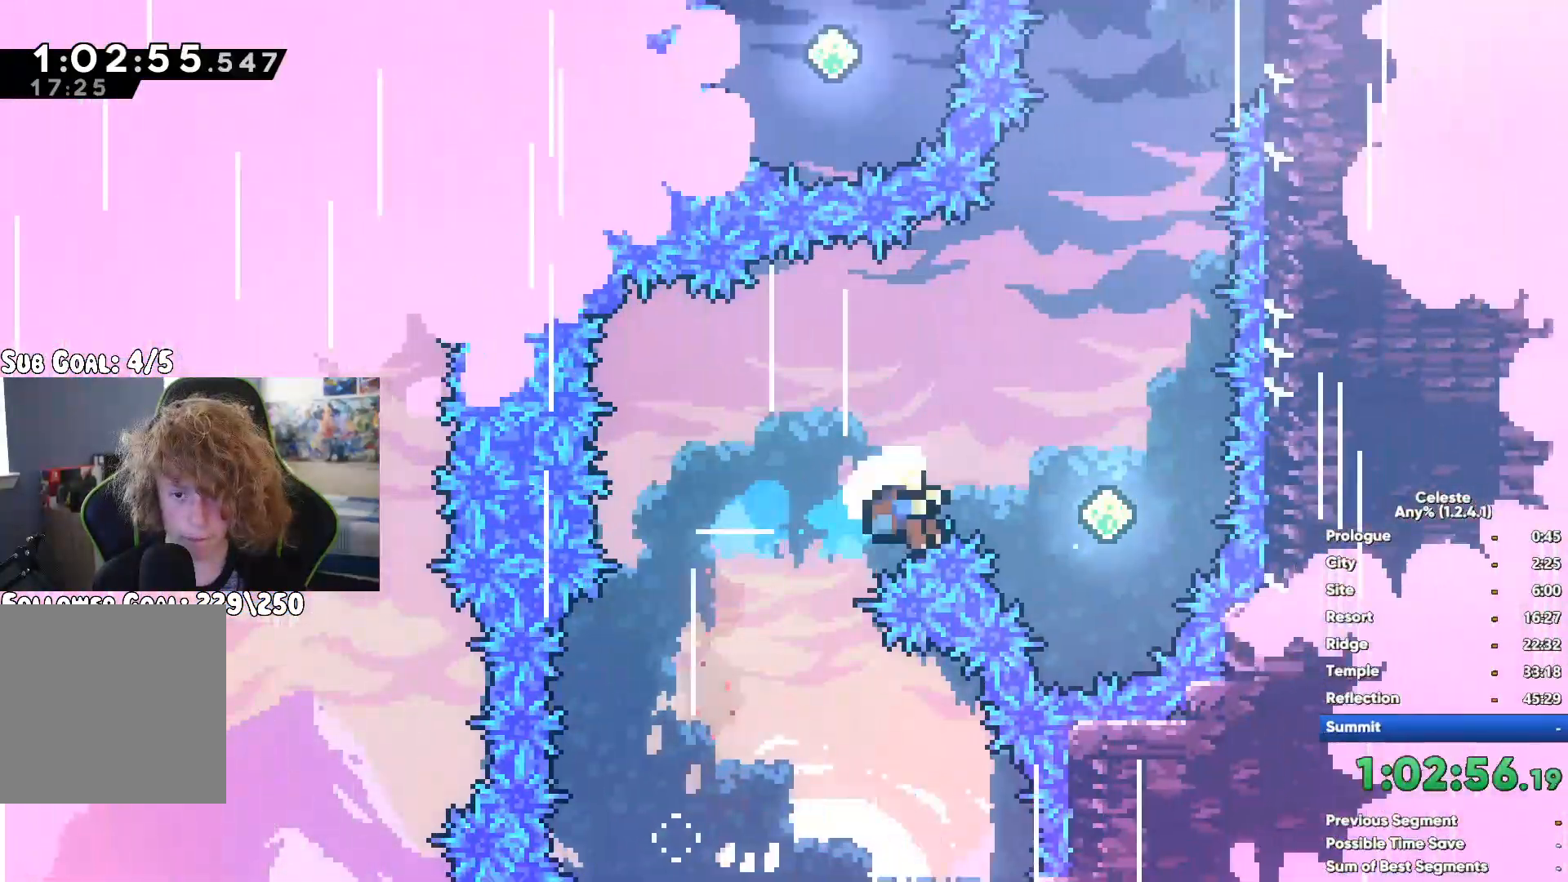
{"buttons": [], "left_stick": "center", "right_stick": "center", "button_events": []}
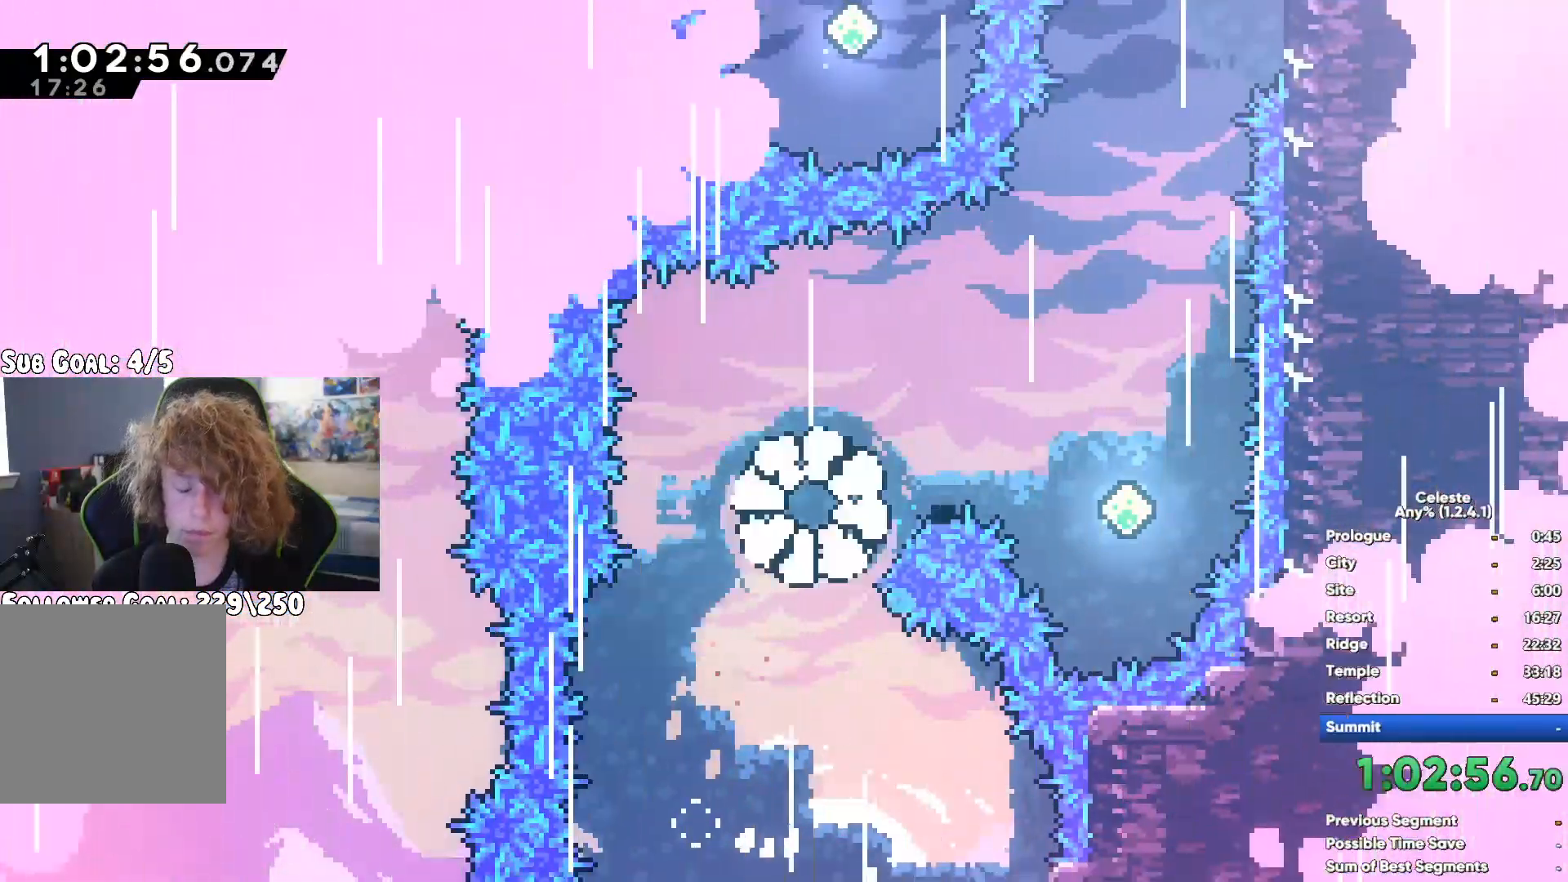
{"buttons": [], "left_stick": "center", "right_stick": "center", "button_events": []}
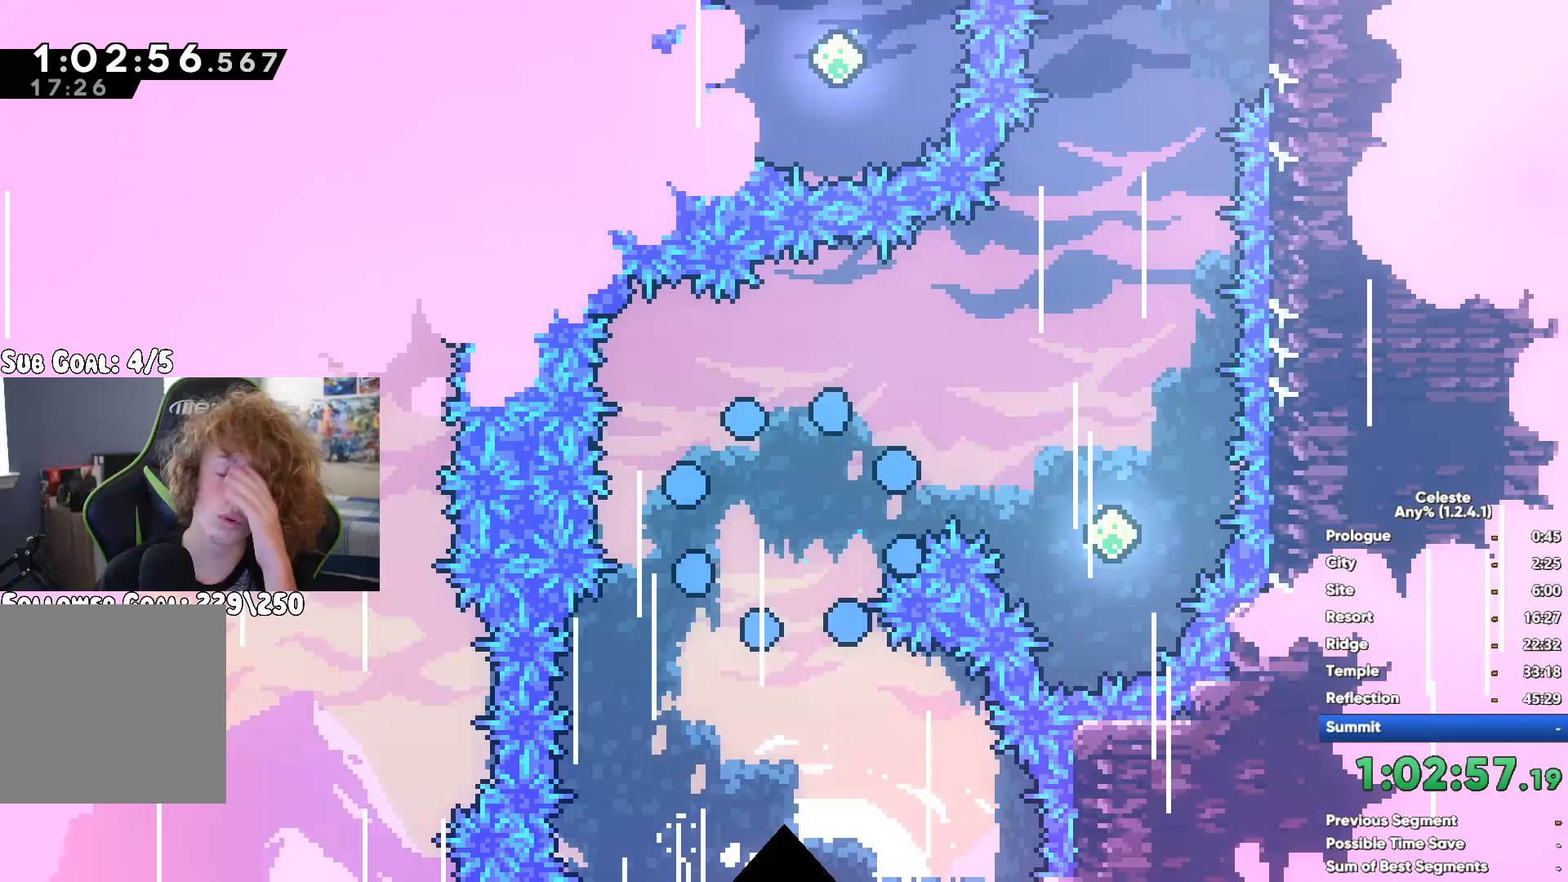
{"buttons": [], "left_stick": "center", "right_stick": "center", "button_events": []}
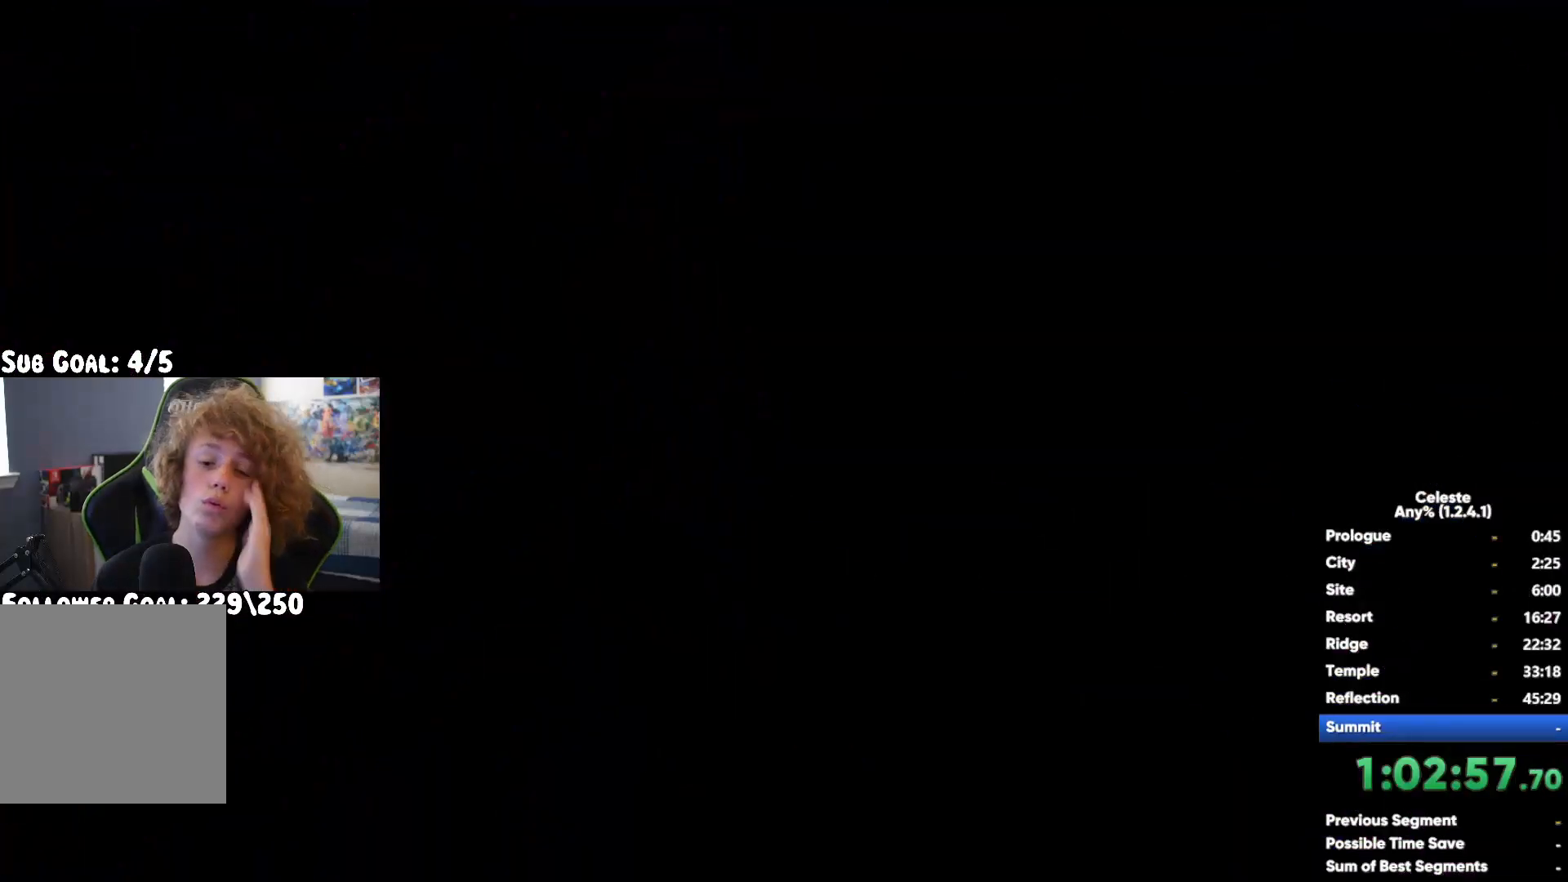
{"buttons": ["X"], "left_stick": "up", "right_stick": "center", "button_events": [[133, "A", "down"], [317, "A", "up"], [400, "X", "down"]]}
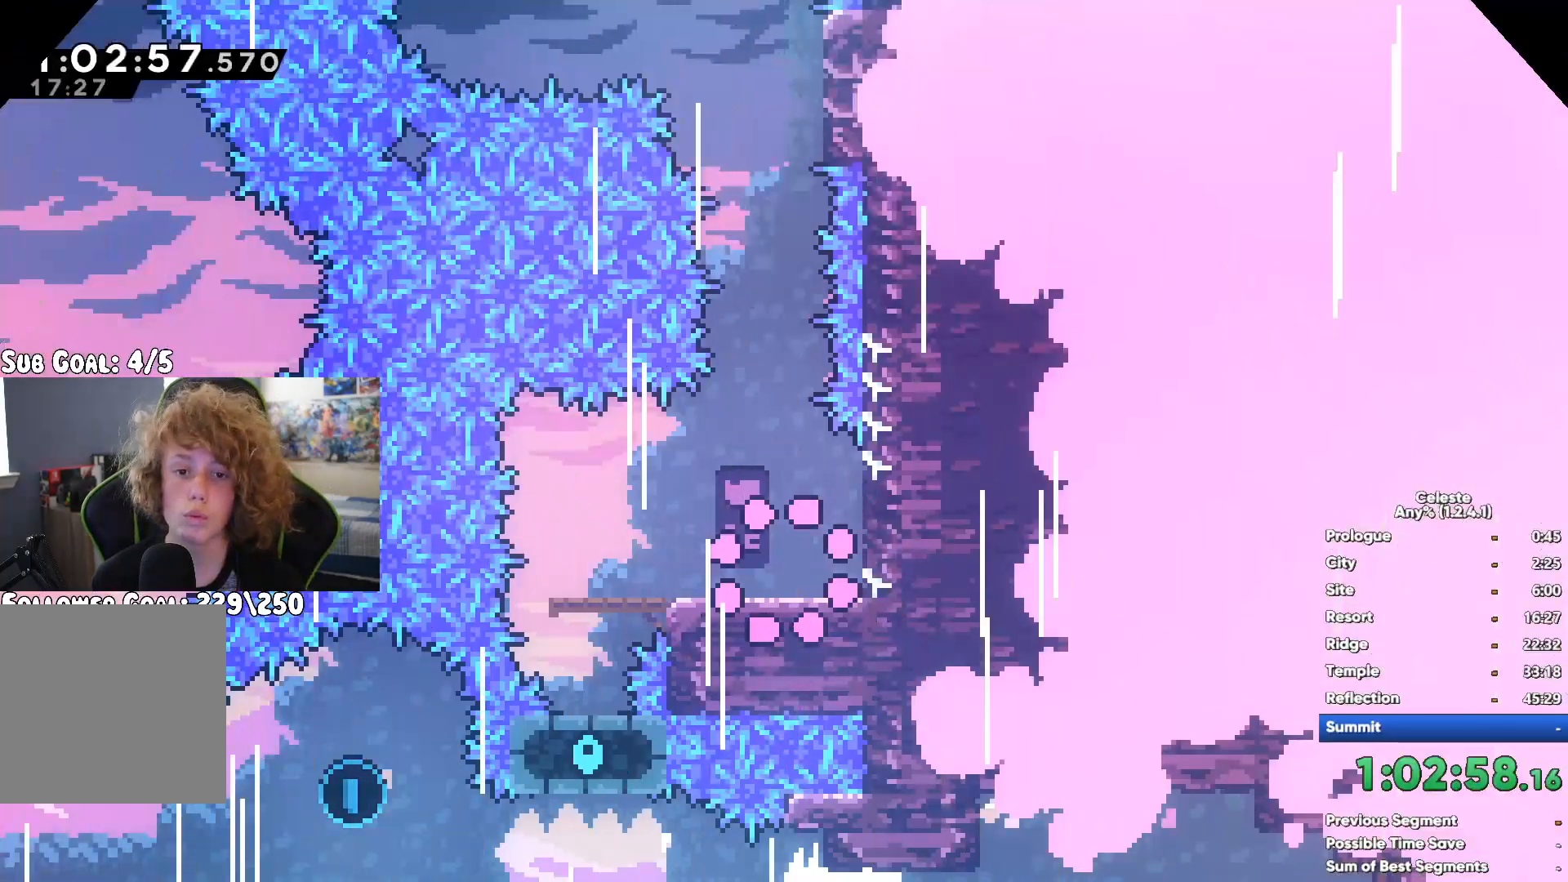
{"buttons": ["R1"], "left_stick": "up-right", "right_stick": "center", "button_events": [[133, "X", "up"], [300, "R1", "down"]]}
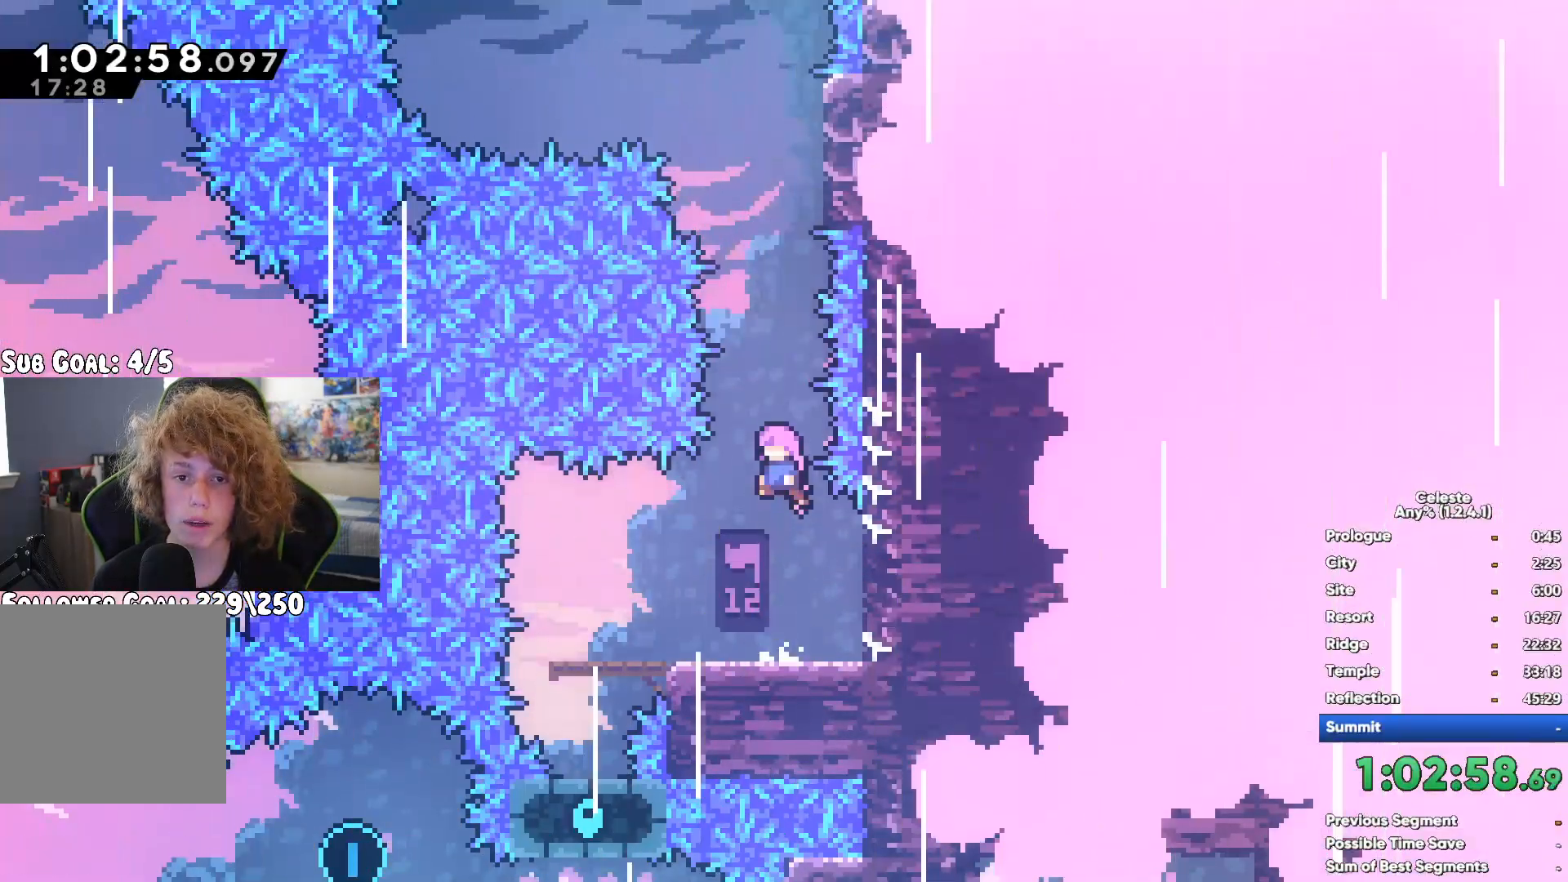
{"buttons": ["A", "R1"], "left_stick": "left", "right_stick": "center", "button_events": [[267, "A", "down"]]}
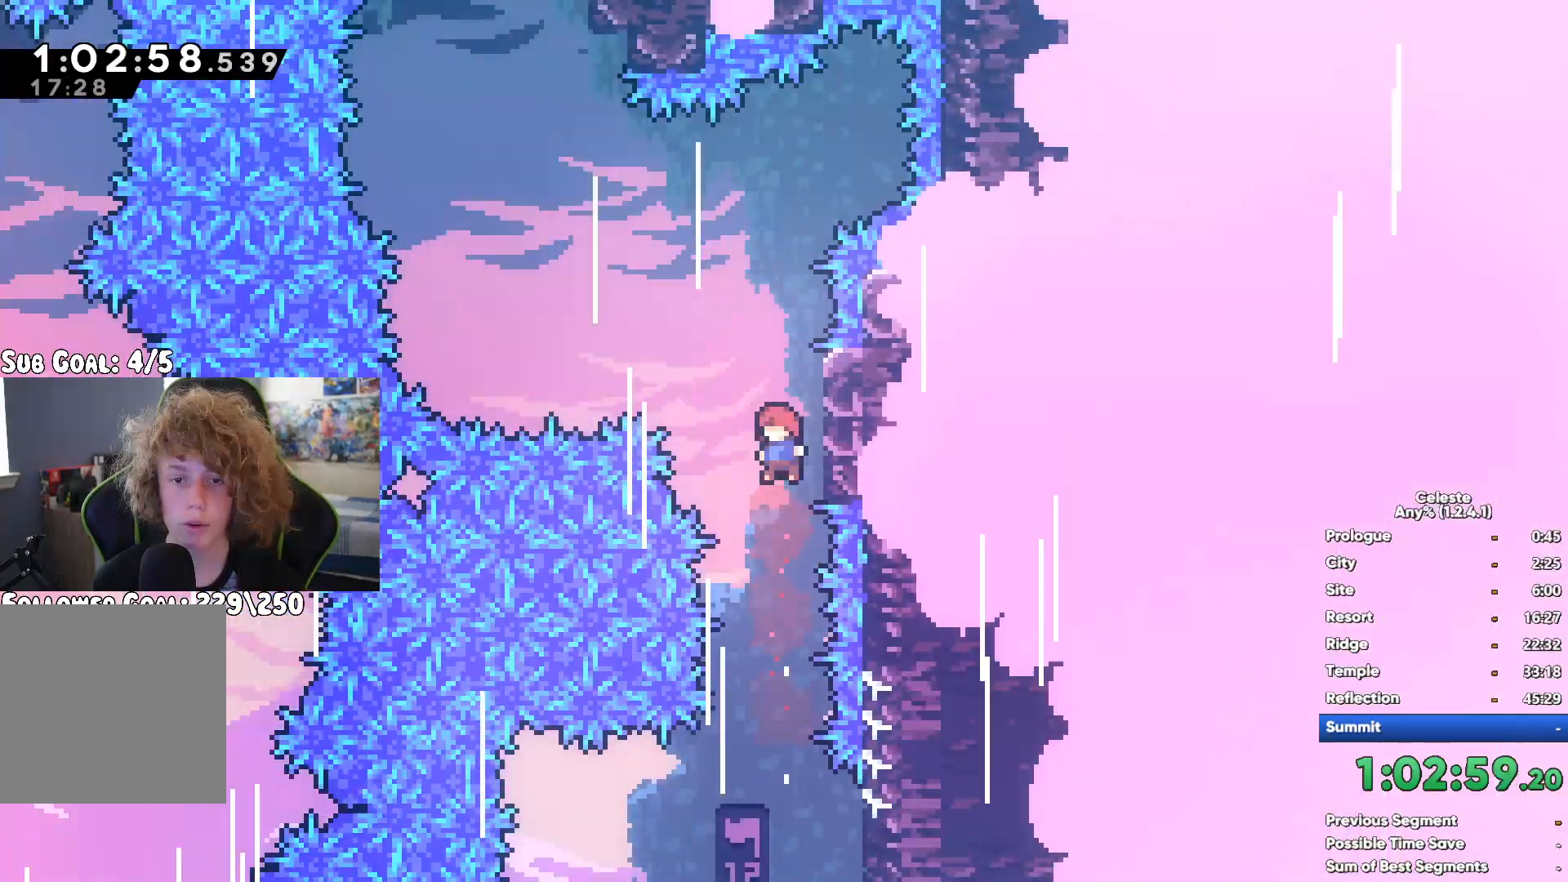
{"buttons": [], "left_stick": "up", "right_stick": "center", "button_events": [[250, "R1", "up"], [267, "A", "up"], [350, "X", "down"], [500, "X", "up"]]}
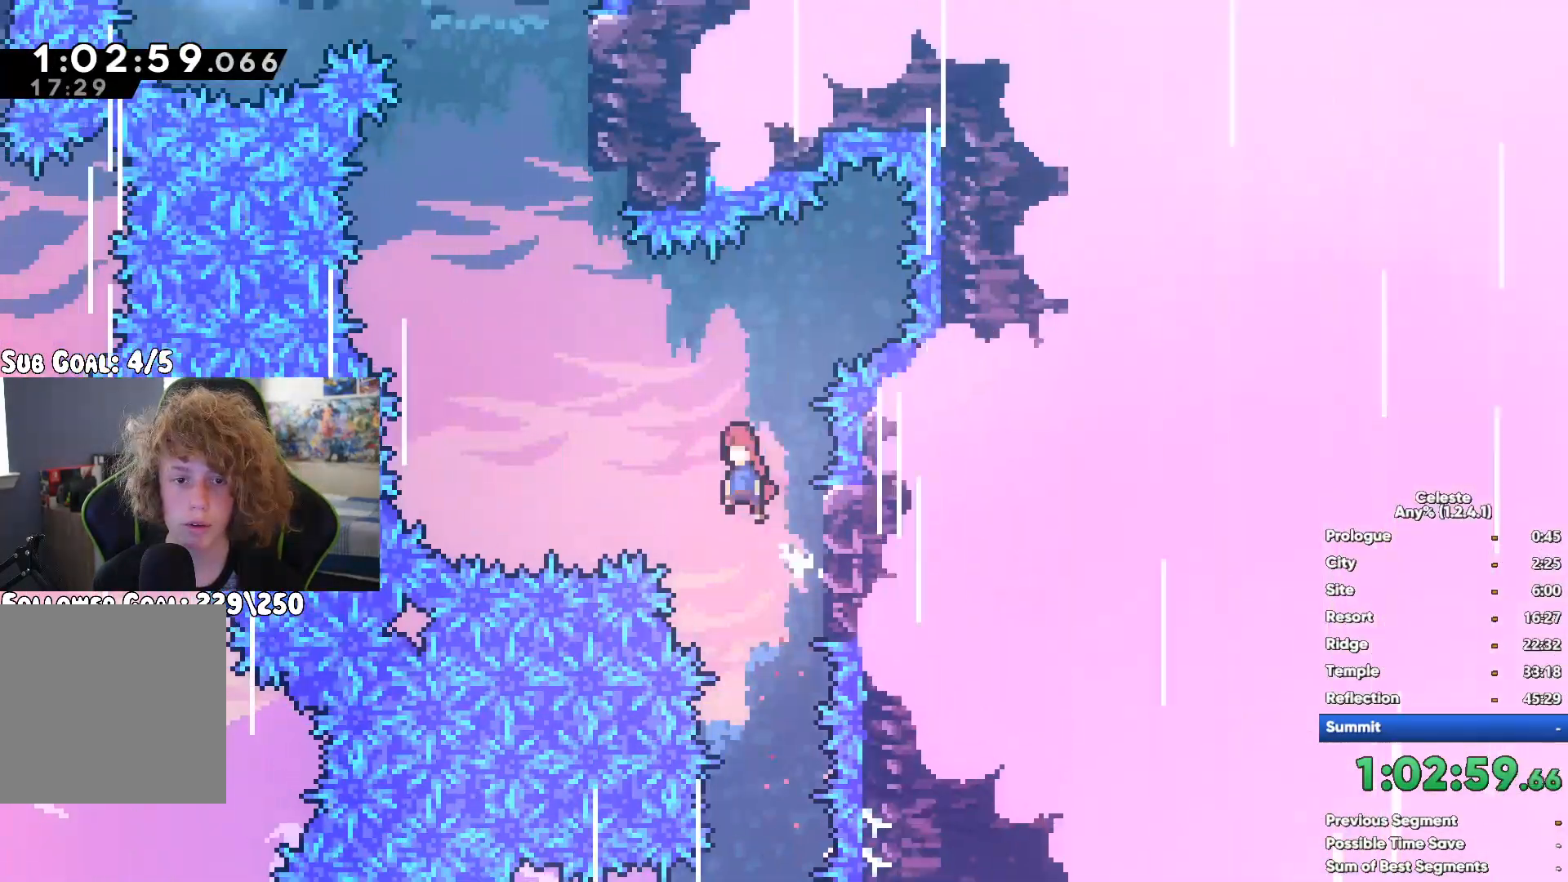
{"buttons": ["R1"], "left_stick": "up-left", "right_stick": "center", "button_events": [[83, "R1", "down"]]}
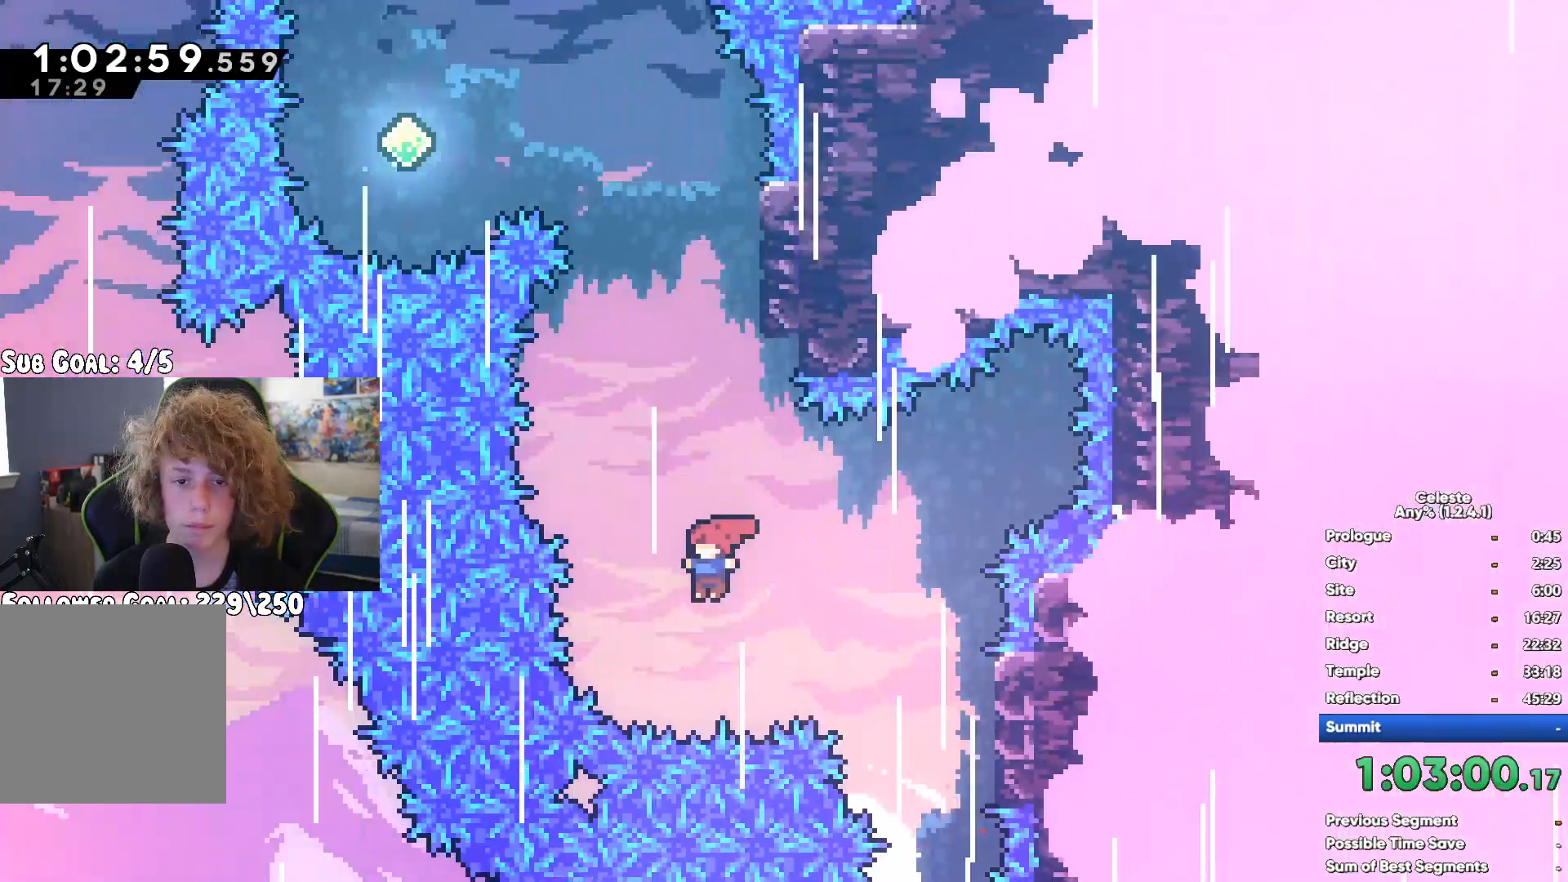
{"buttons": ["A"], "left_stick": "left", "right_stick": "center", "button_events": [[50, "A", "down"], [500, "R1", "up"]]}
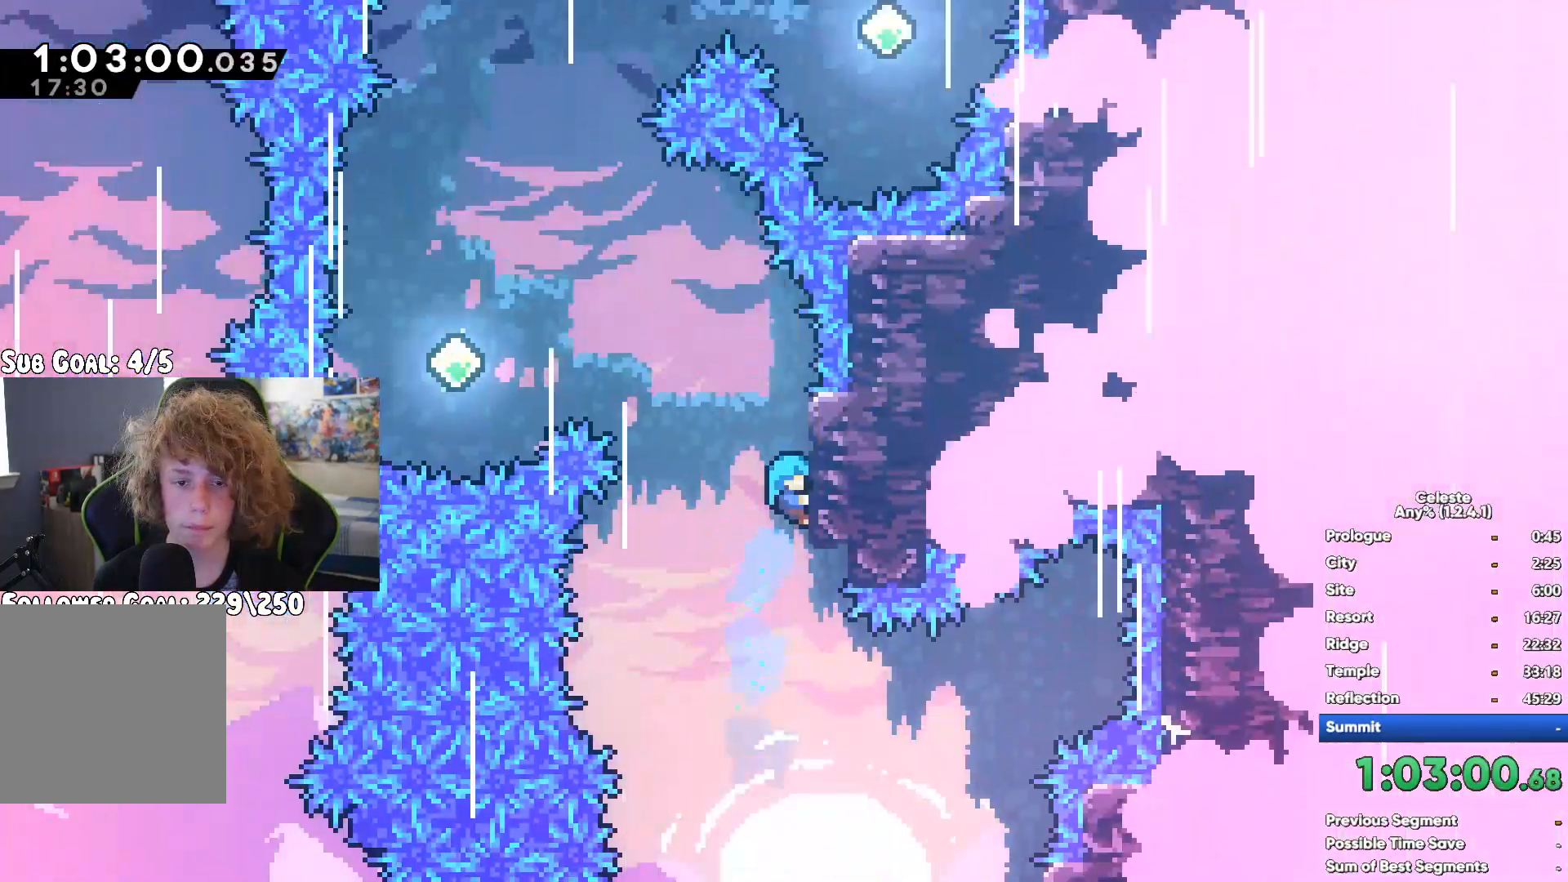
{"buttons": [], "left_stick": "up", "right_stick": "center", "button_events": [[117, "A", "up"], [183, "X", "down"], [400, "X", "up"]]}
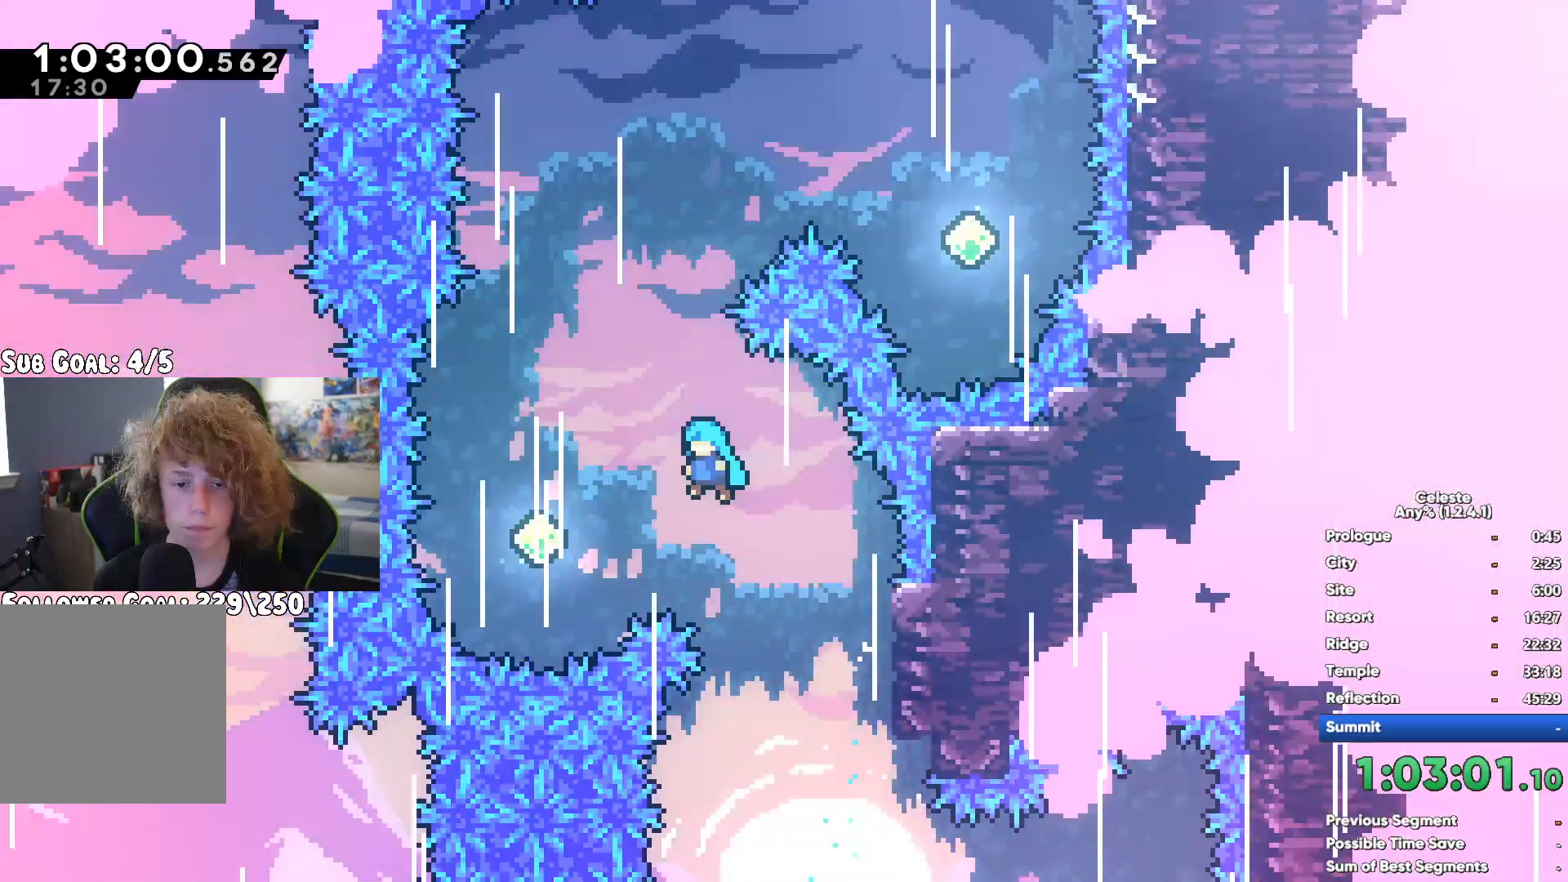
{"buttons": ["X"], "left_stick": "up-right", "right_stick": "center", "button_events": [[267, "X", "down"]]}
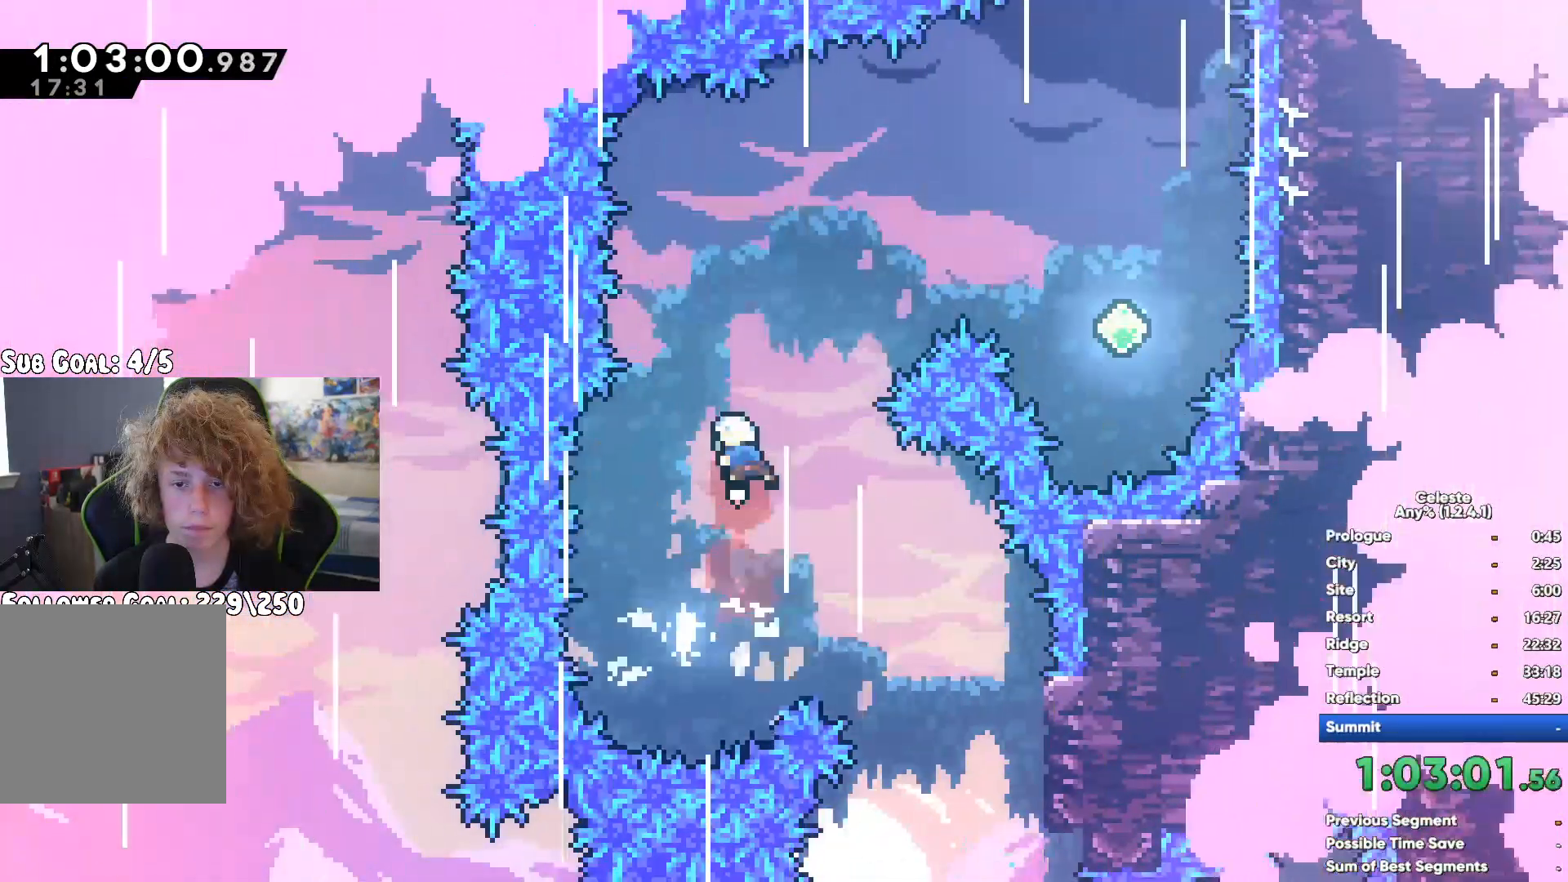
{"buttons": [], "left_stick": "up", "right_stick": "center", "button_events": [[17, "X", "up"]]}
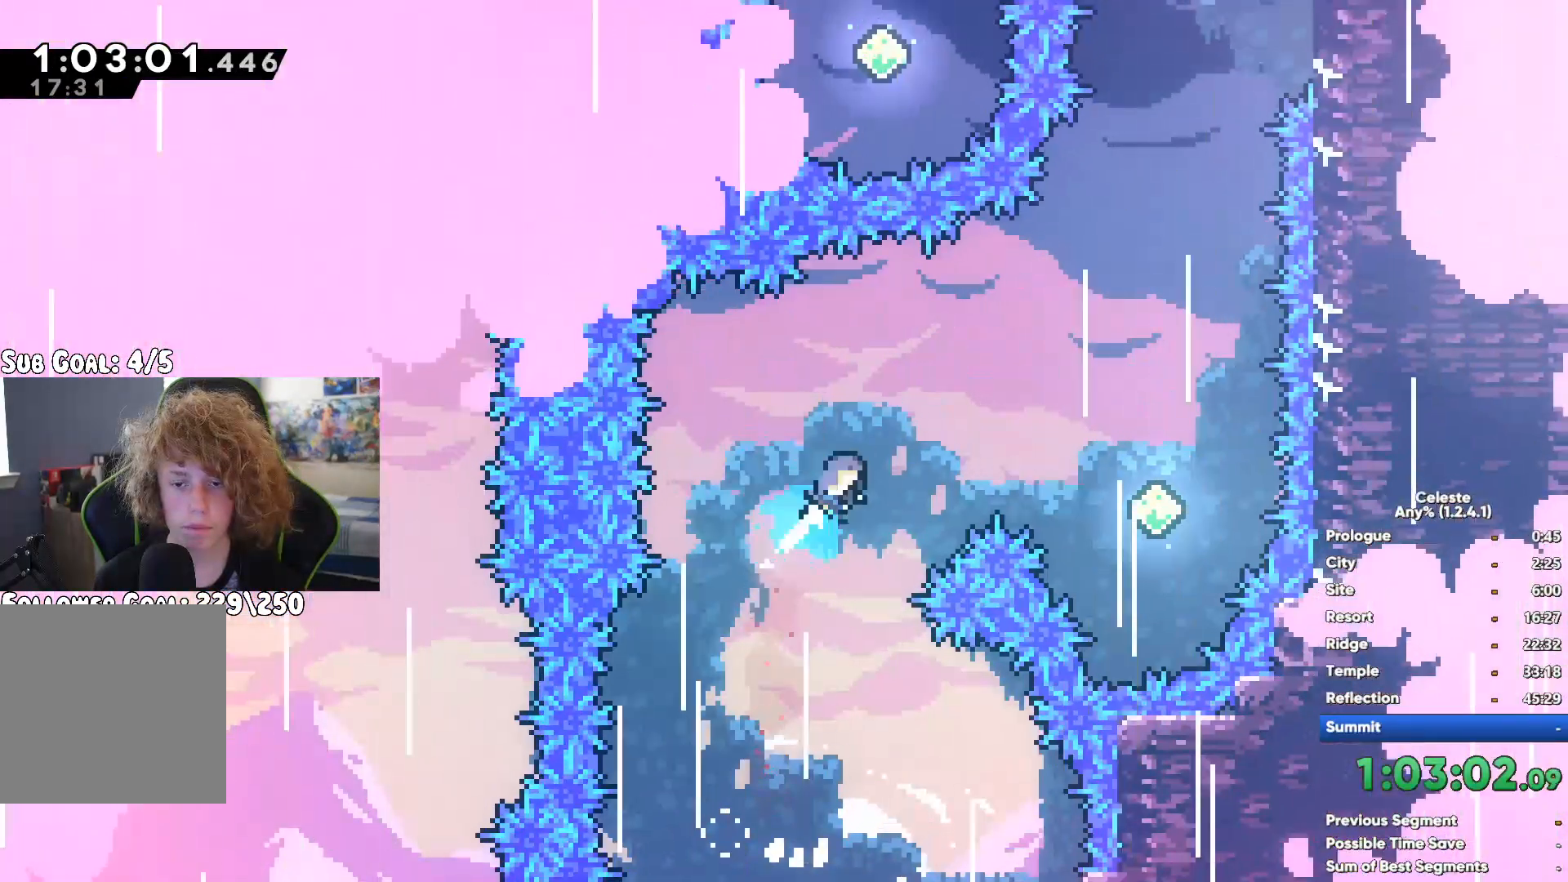
{"buttons": [], "left_stick": "up", "right_stick": "center", "button_events": [[67, "X", "down"], [317, "X", "up"]]}
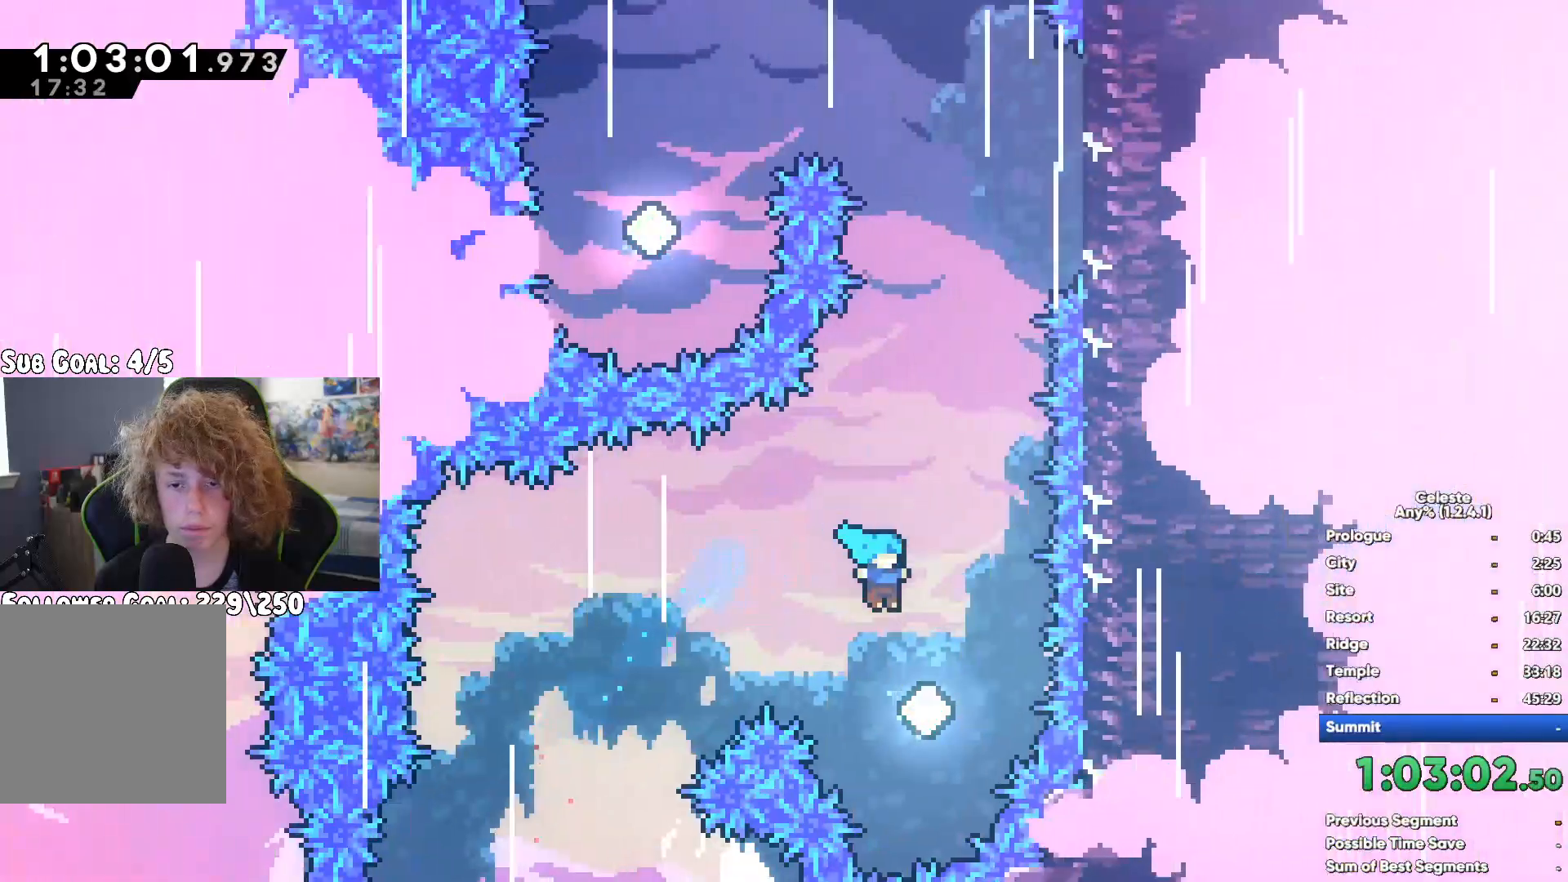
{"buttons": [], "left_stick": "right", "right_stick": "center", "button_events": [[33, "X", "down"], [233, "X", "up"]]}
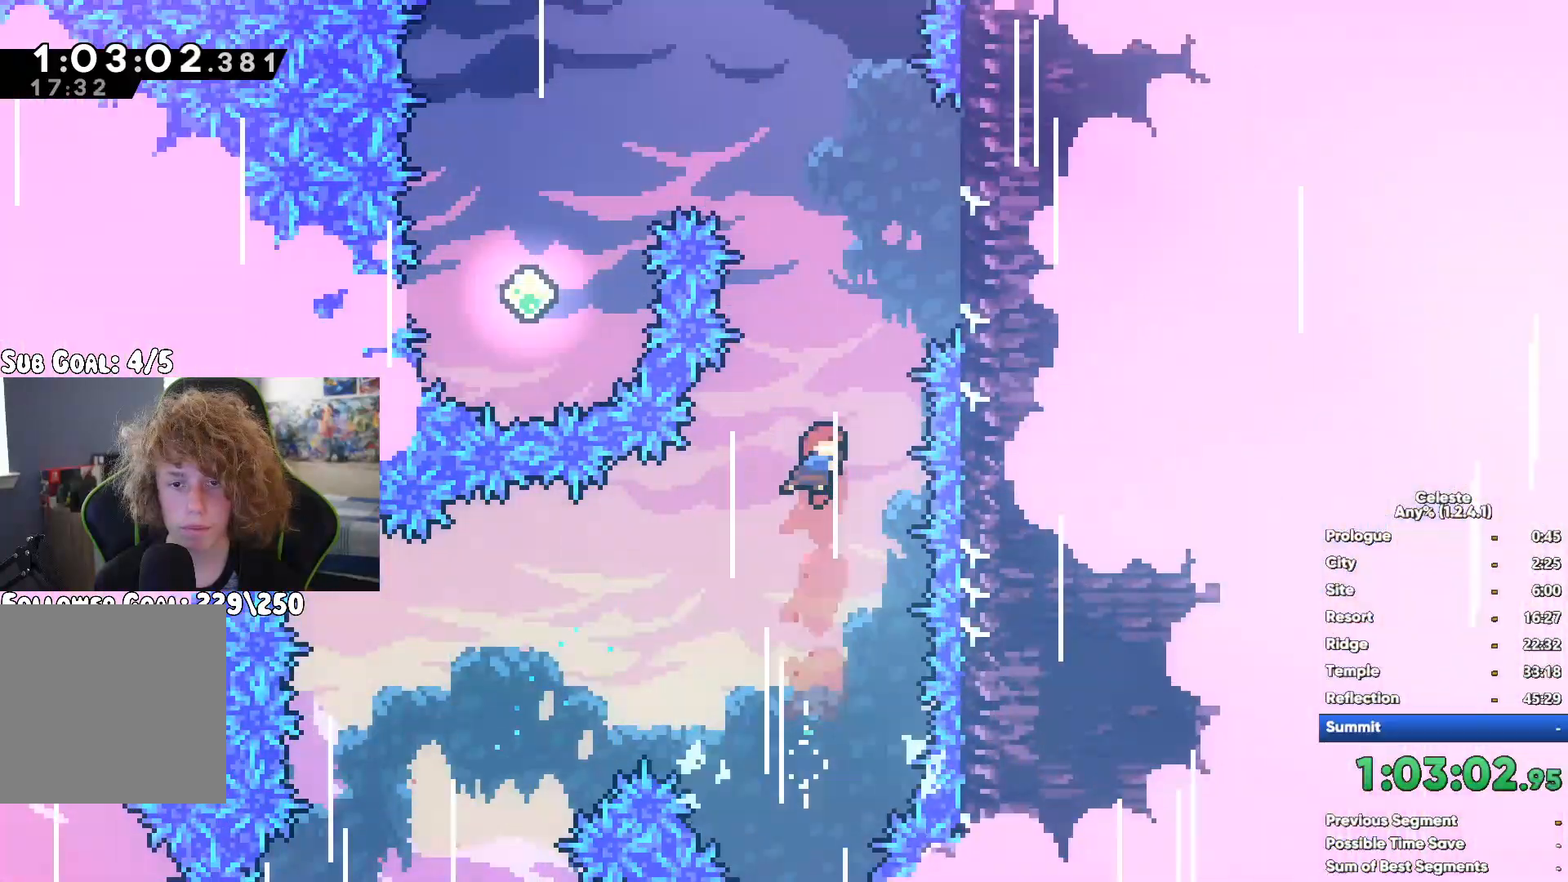
{"buttons": ["A"], "left_stick": "left", "right_stick": "center", "button_events": [[150, "A", "down"]]}
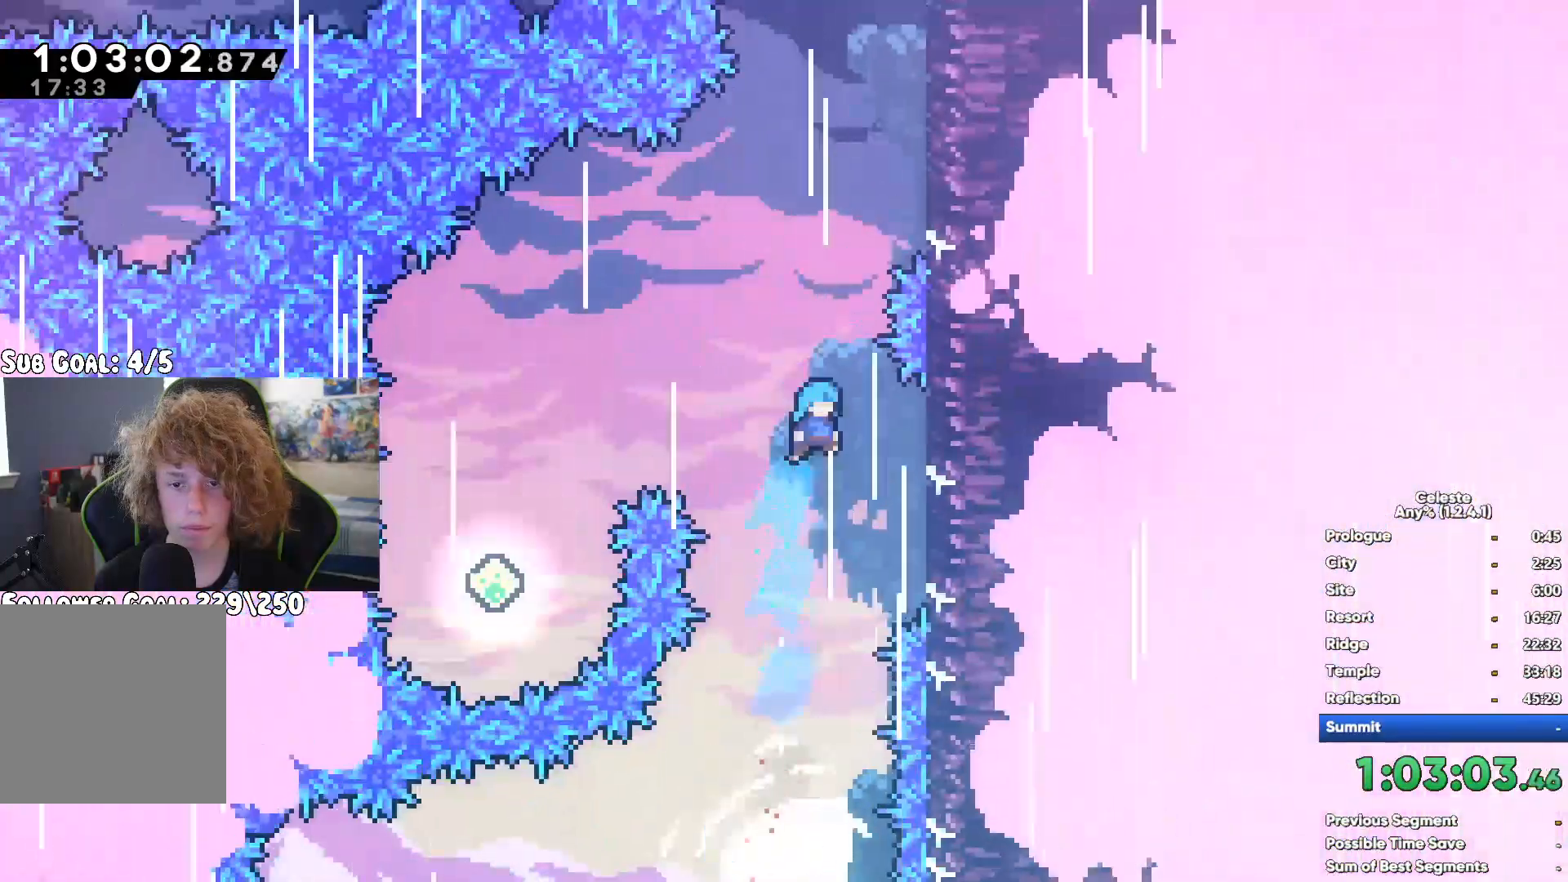
{"buttons": [], "left_stick": "up", "right_stick": "center", "button_events": [[350, "A", "up"]]}
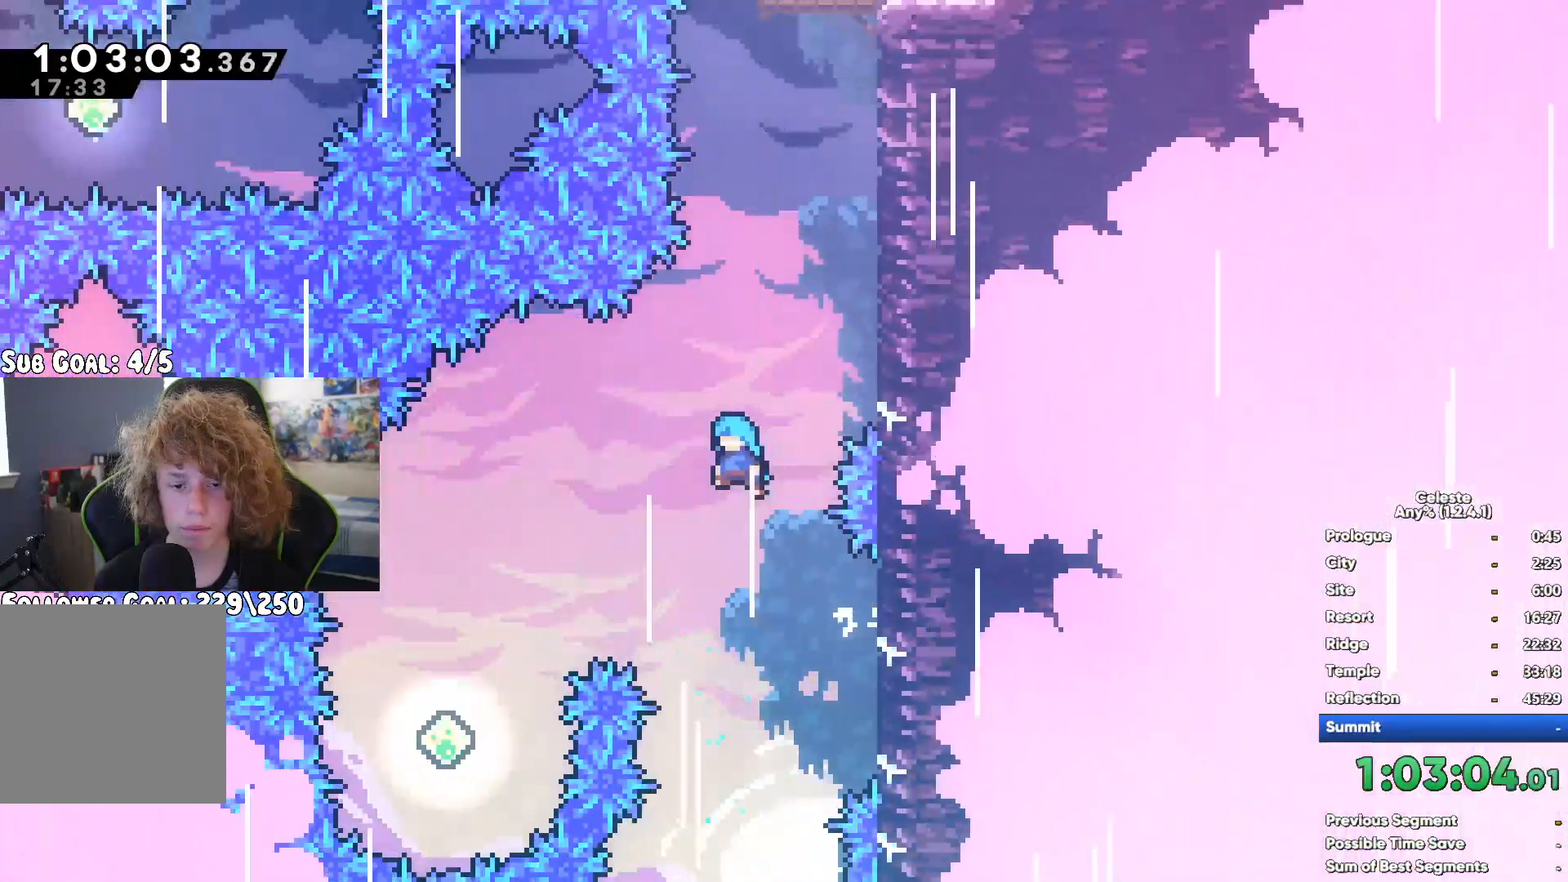
{"buttons": [], "left_stick": "up-right", "right_stick": "center", "button_events": [[133, "X", "down"], [400, "X", "up"]]}
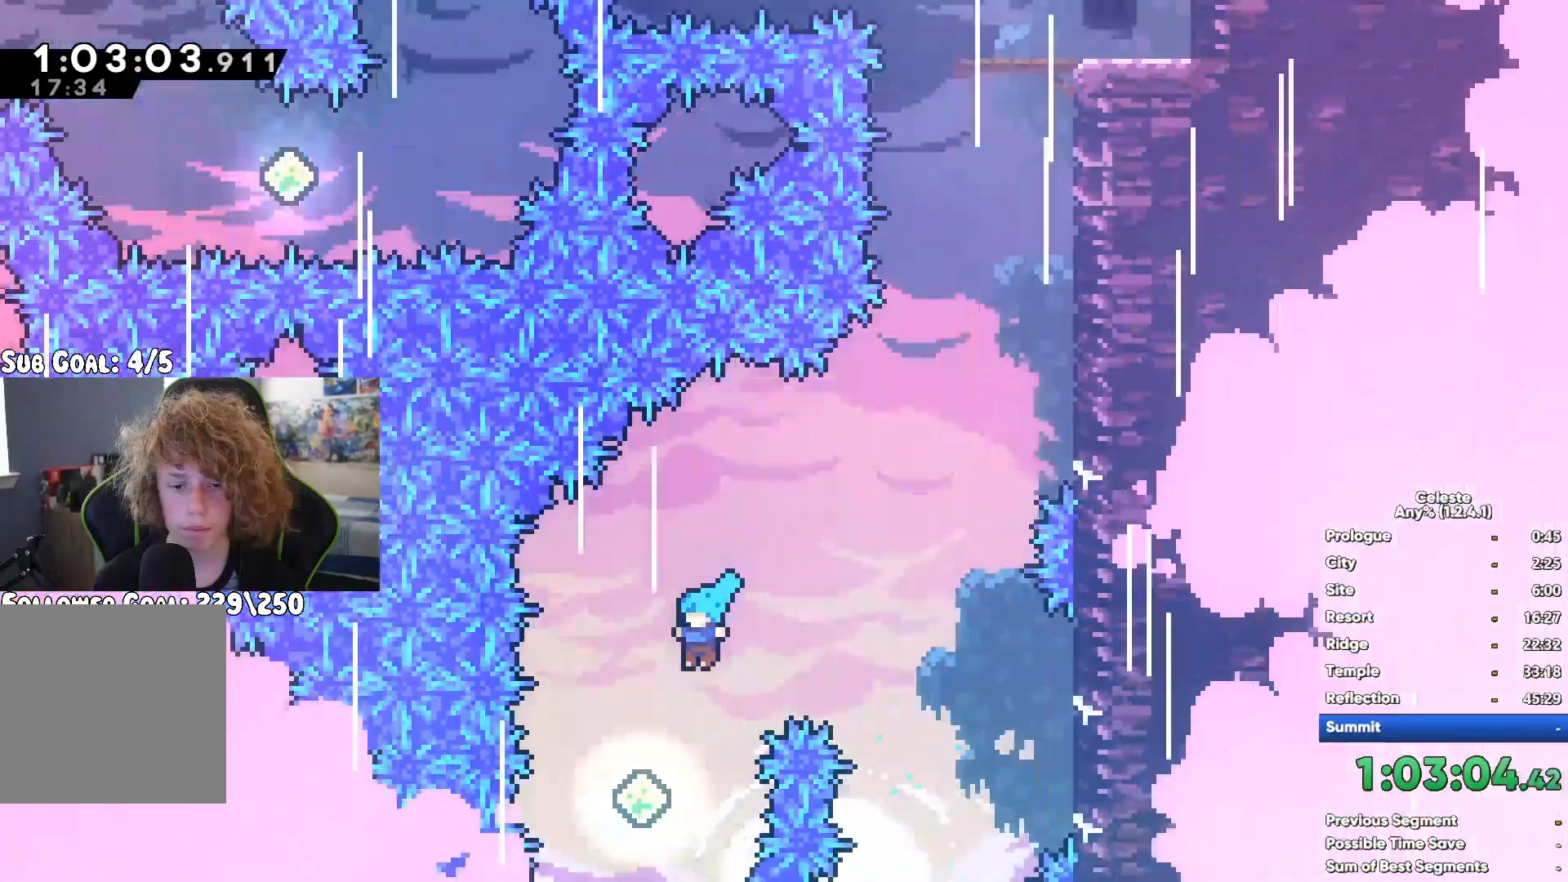
{"buttons": [], "left_stick": "up-right", "right_stick": "center", "button_events": [[183, "X", "down"], [433, "X", "up"]]}
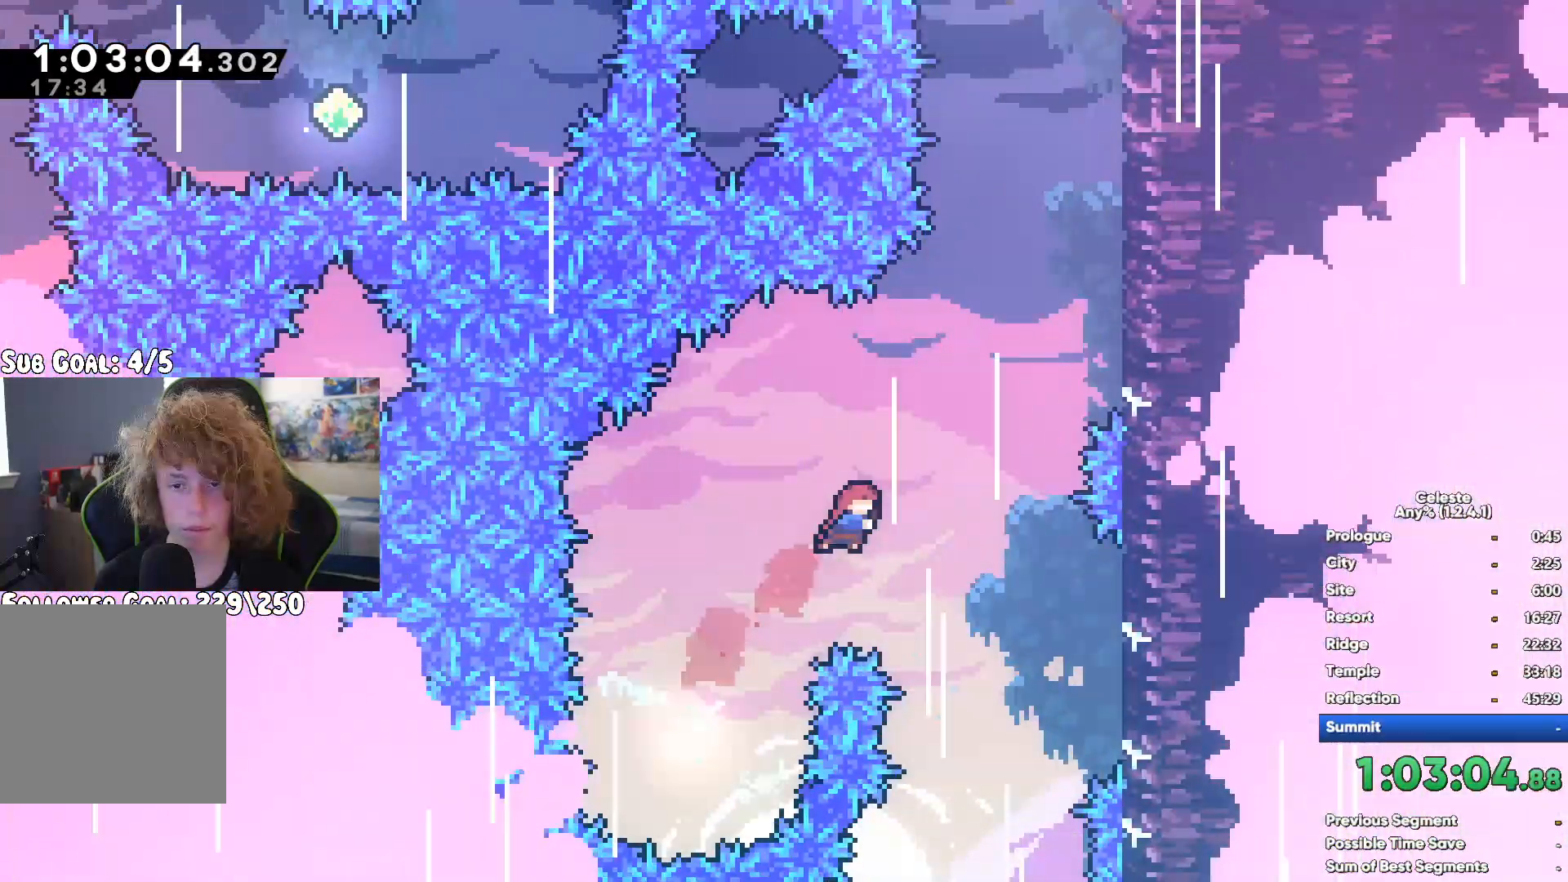
{"buttons": ["R1"], "left_stick": "up", "right_stick": "center", "button_events": [[33, "R1", "down"], [300, "A", "down"], [450, "A", "up"]]}
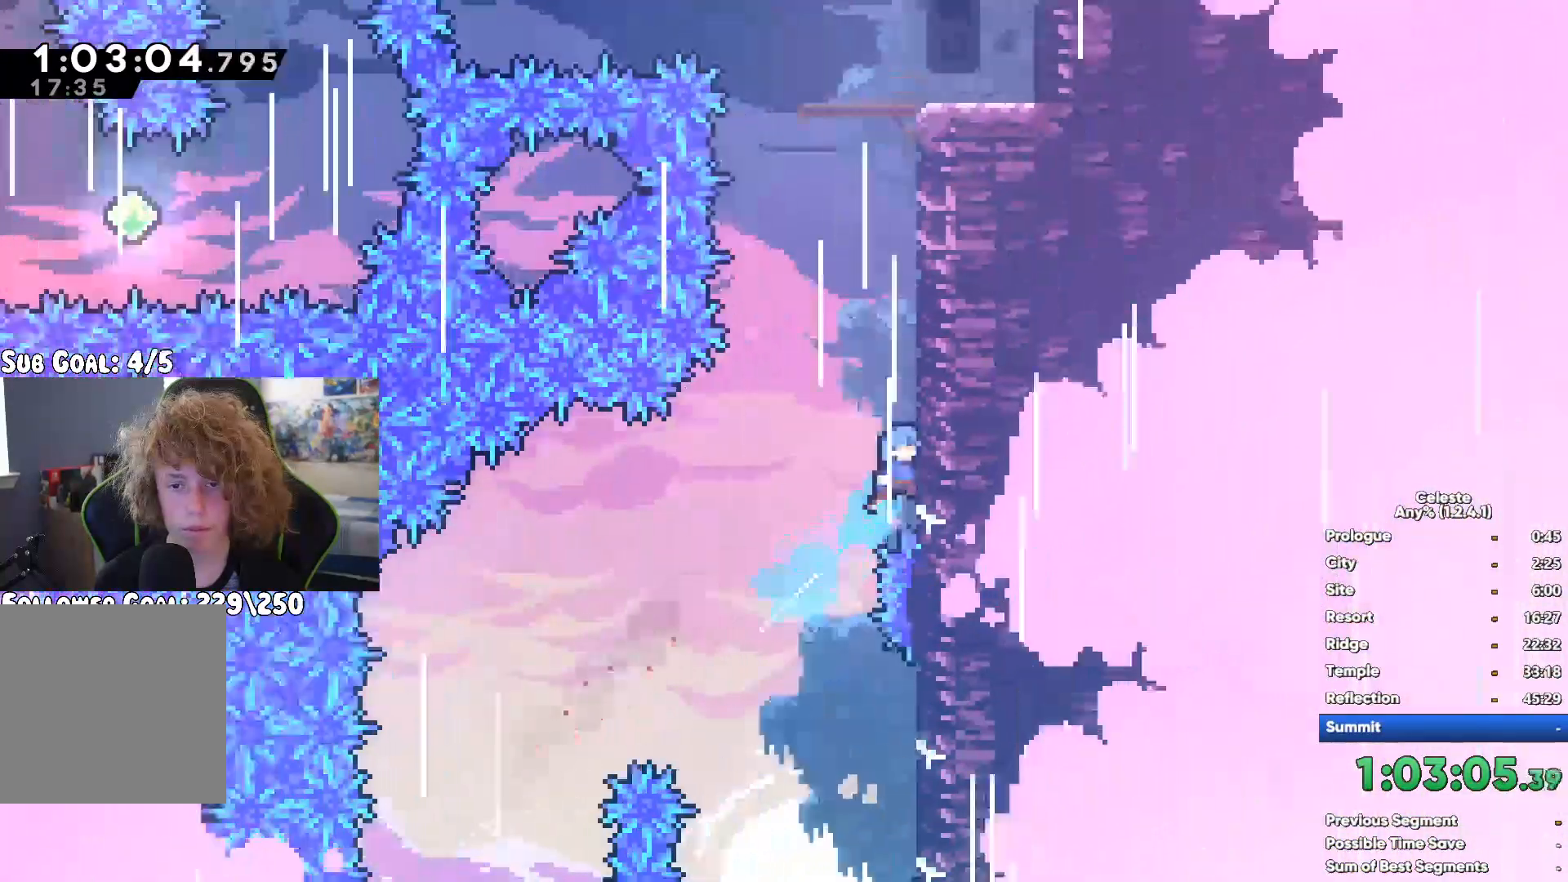
{"buttons": [], "left_stick": "center", "right_stick": "center", "button_events": [[17, "A", "down"], [150, "A", "up"], [233, "A", "down"], [333, "A", "up"], [383, "R1", "up"]]}
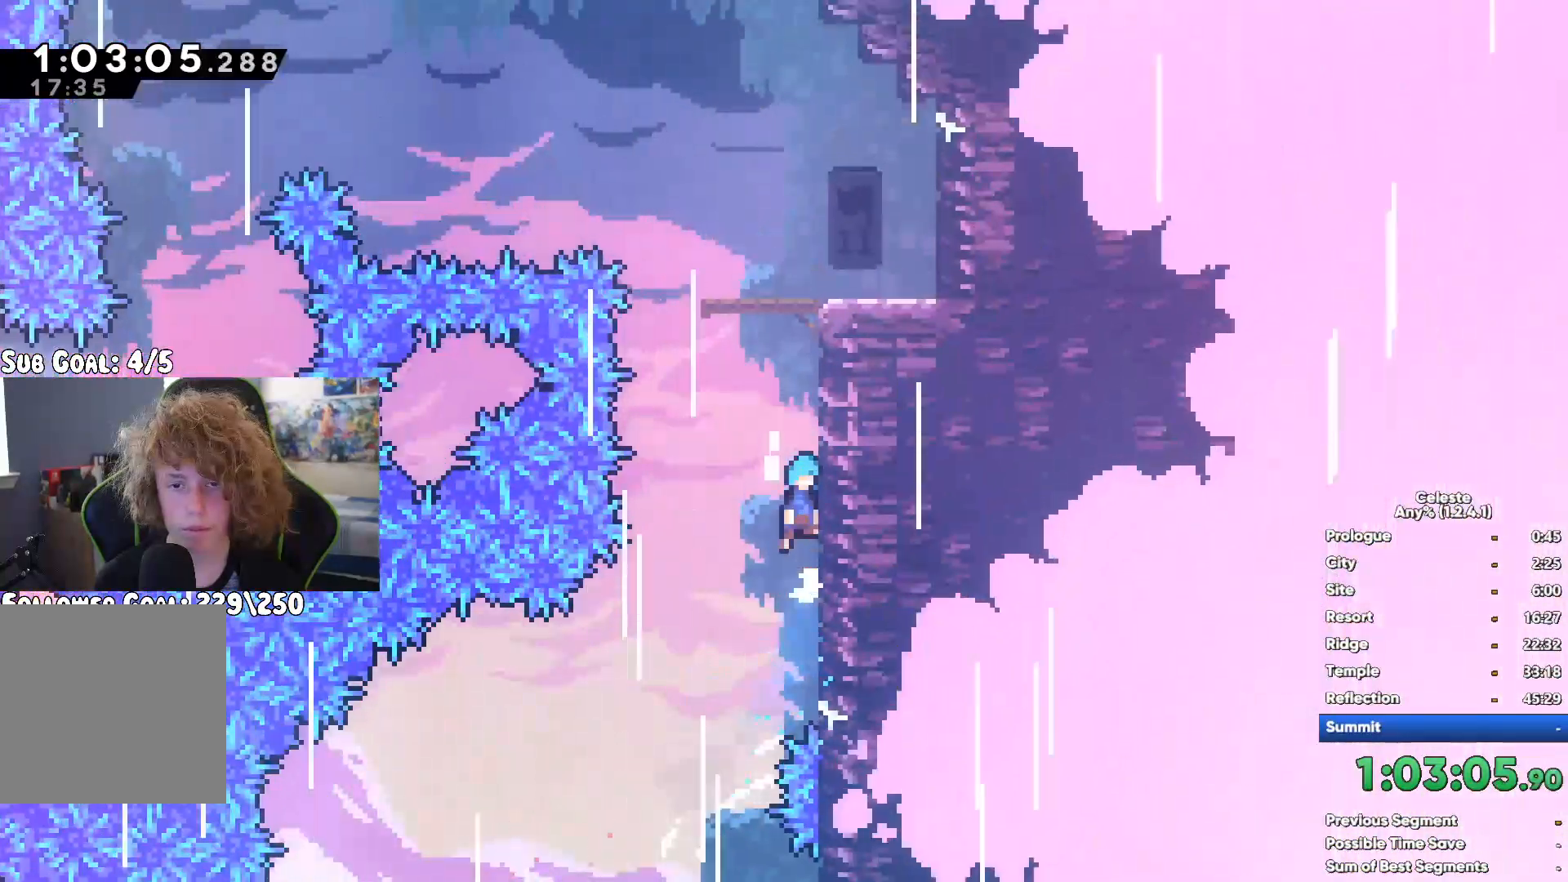
{"buttons": ["A"], "left_stick": "left", "right_stick": "center", "button_events": [[433, "A", "down"]]}
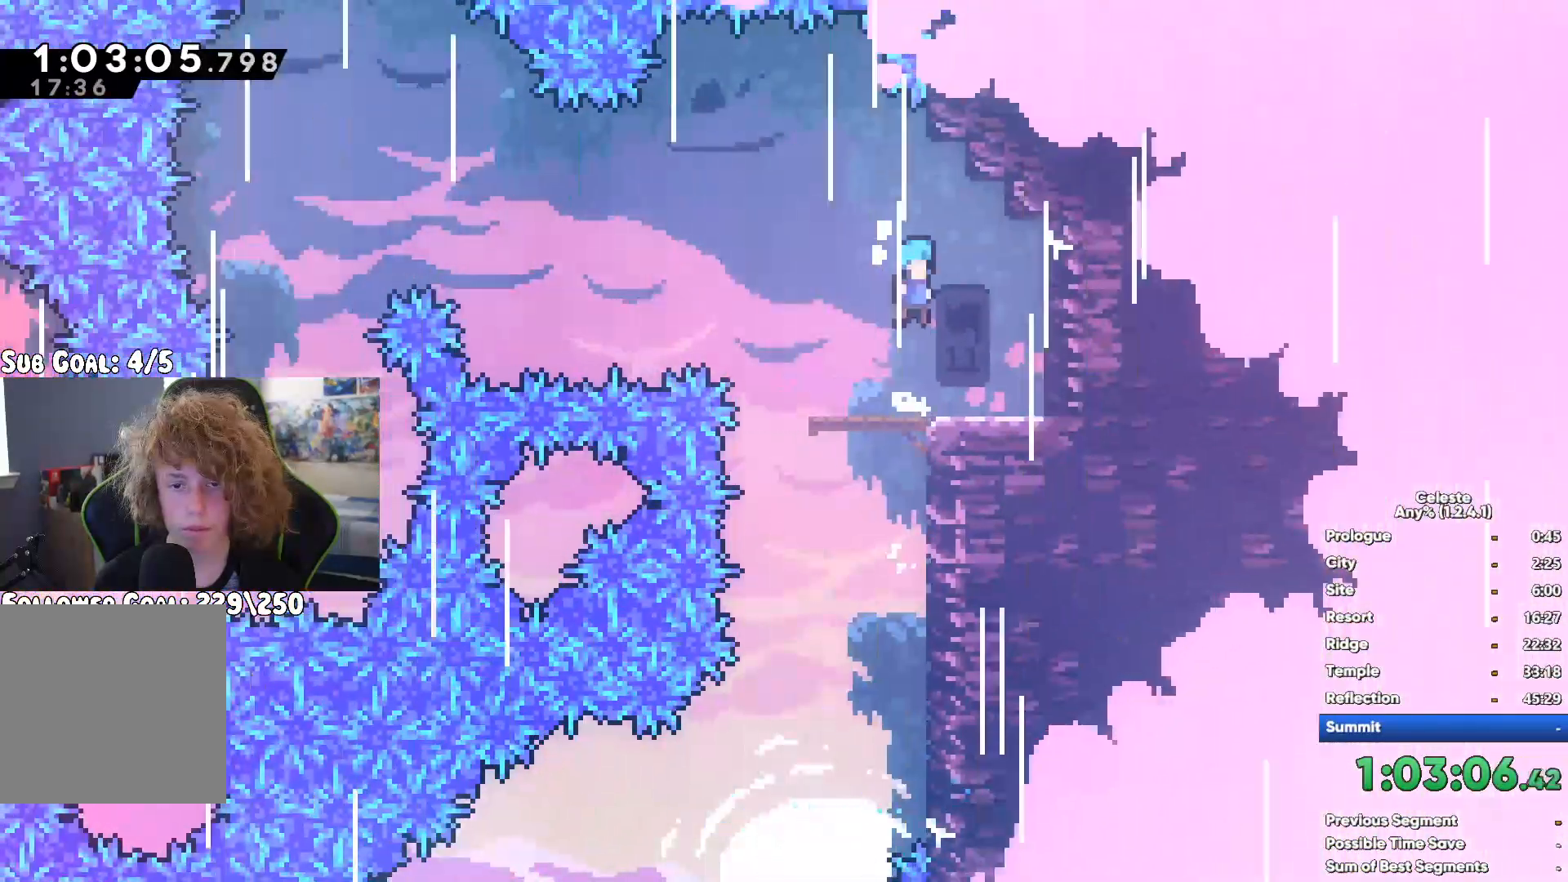
{"buttons": [], "left_stick": "up-left", "right_stick": "center", "button_events": [[300, "A", "up"]]}
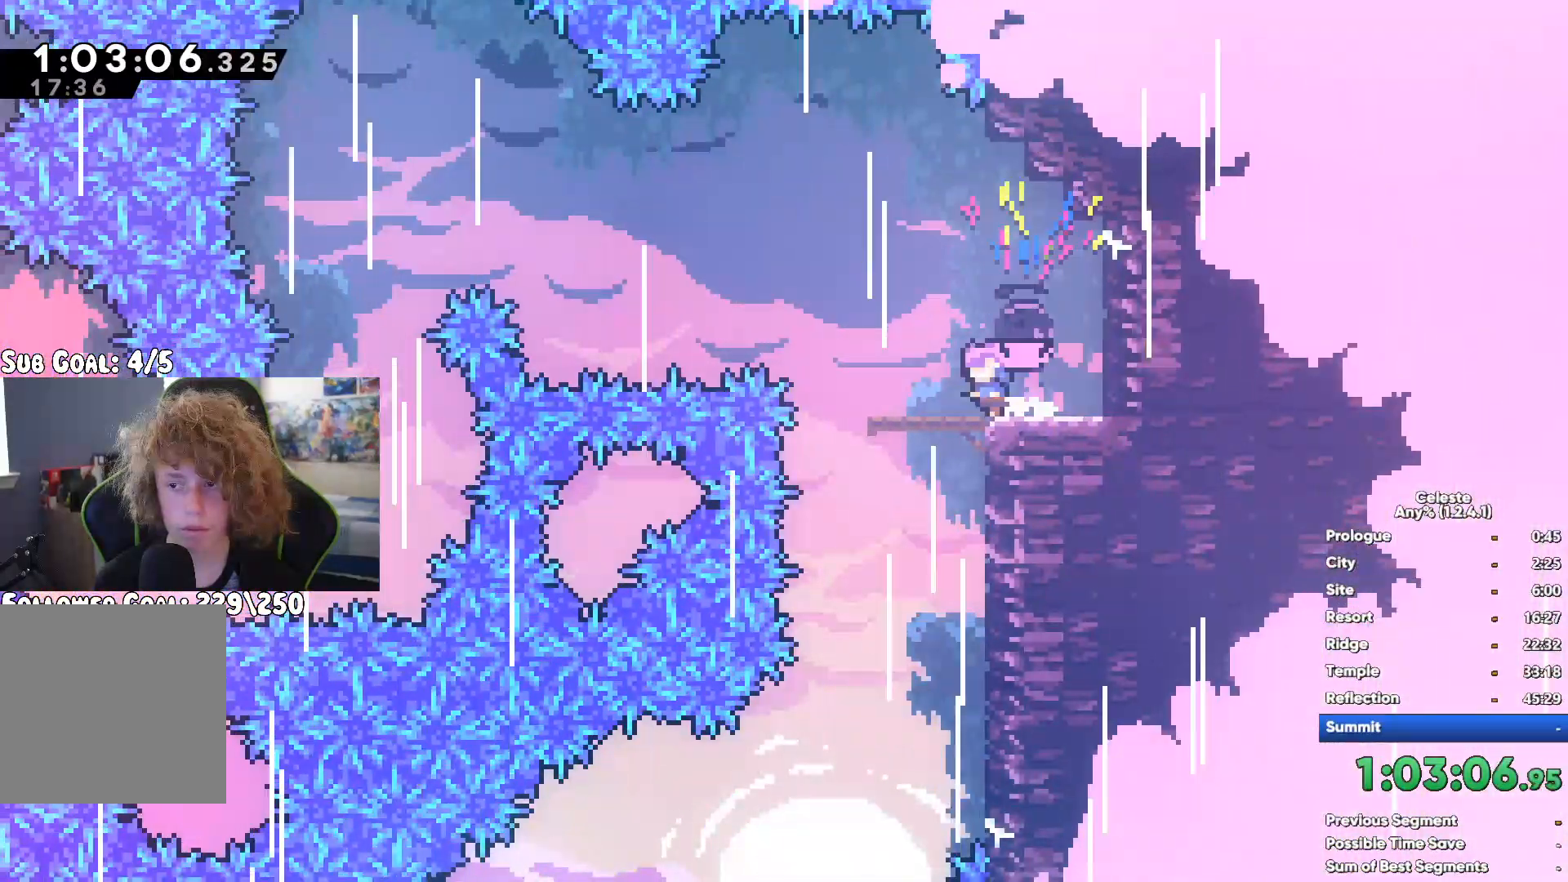
{"buttons": [], "left_stick": "up-left", "right_stick": "center", "button_events": [[117, "X", "down"], [317, "X", "up"]]}
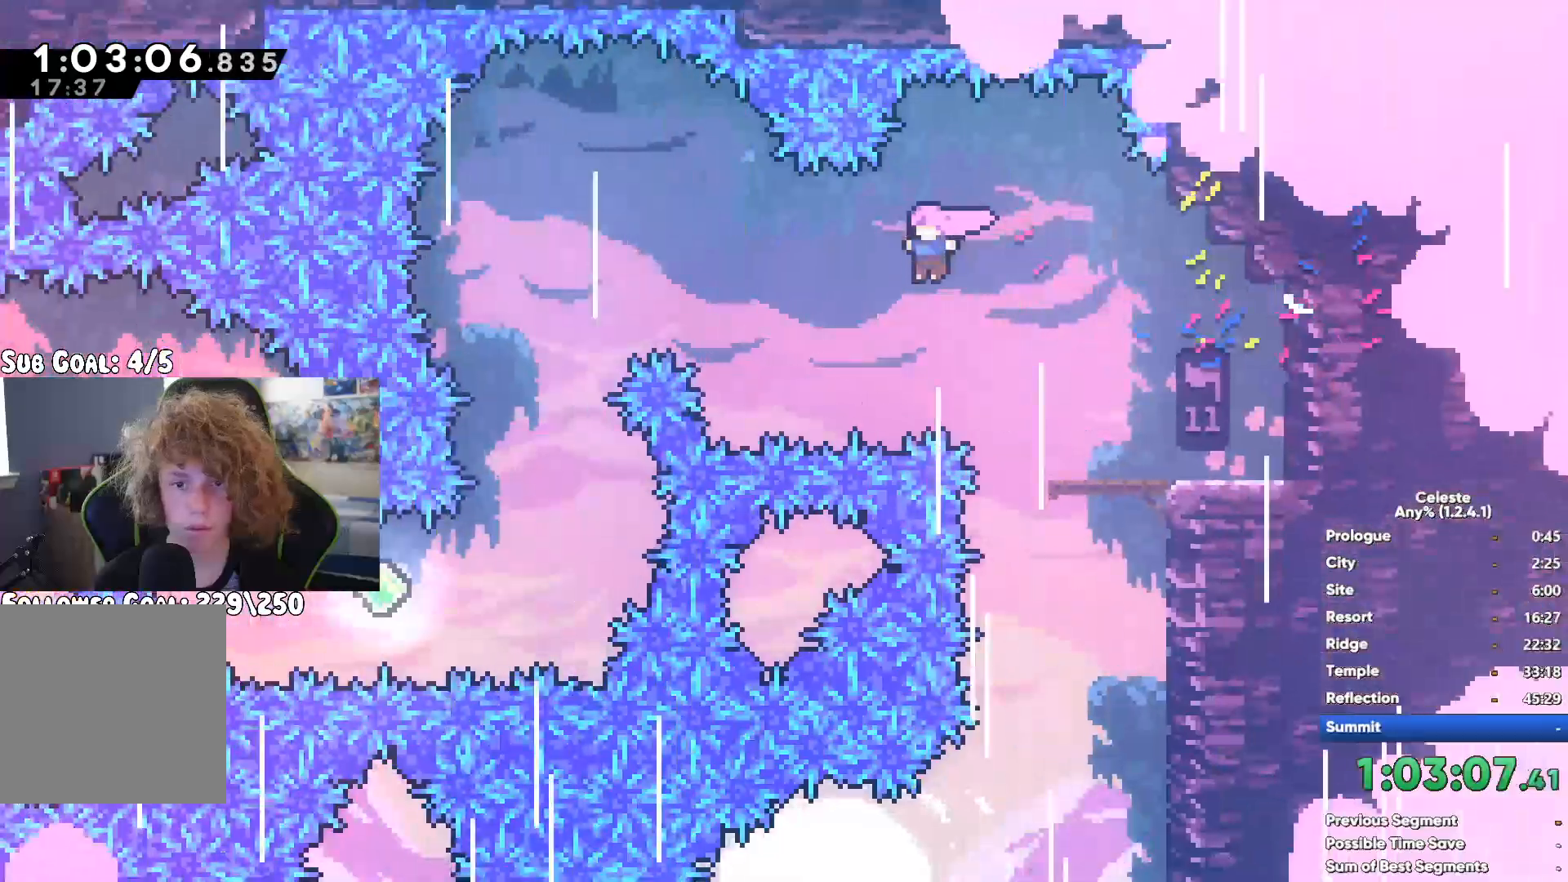
{"buttons": [], "left_stick": "center", "right_stick": "center", "button_events": []}
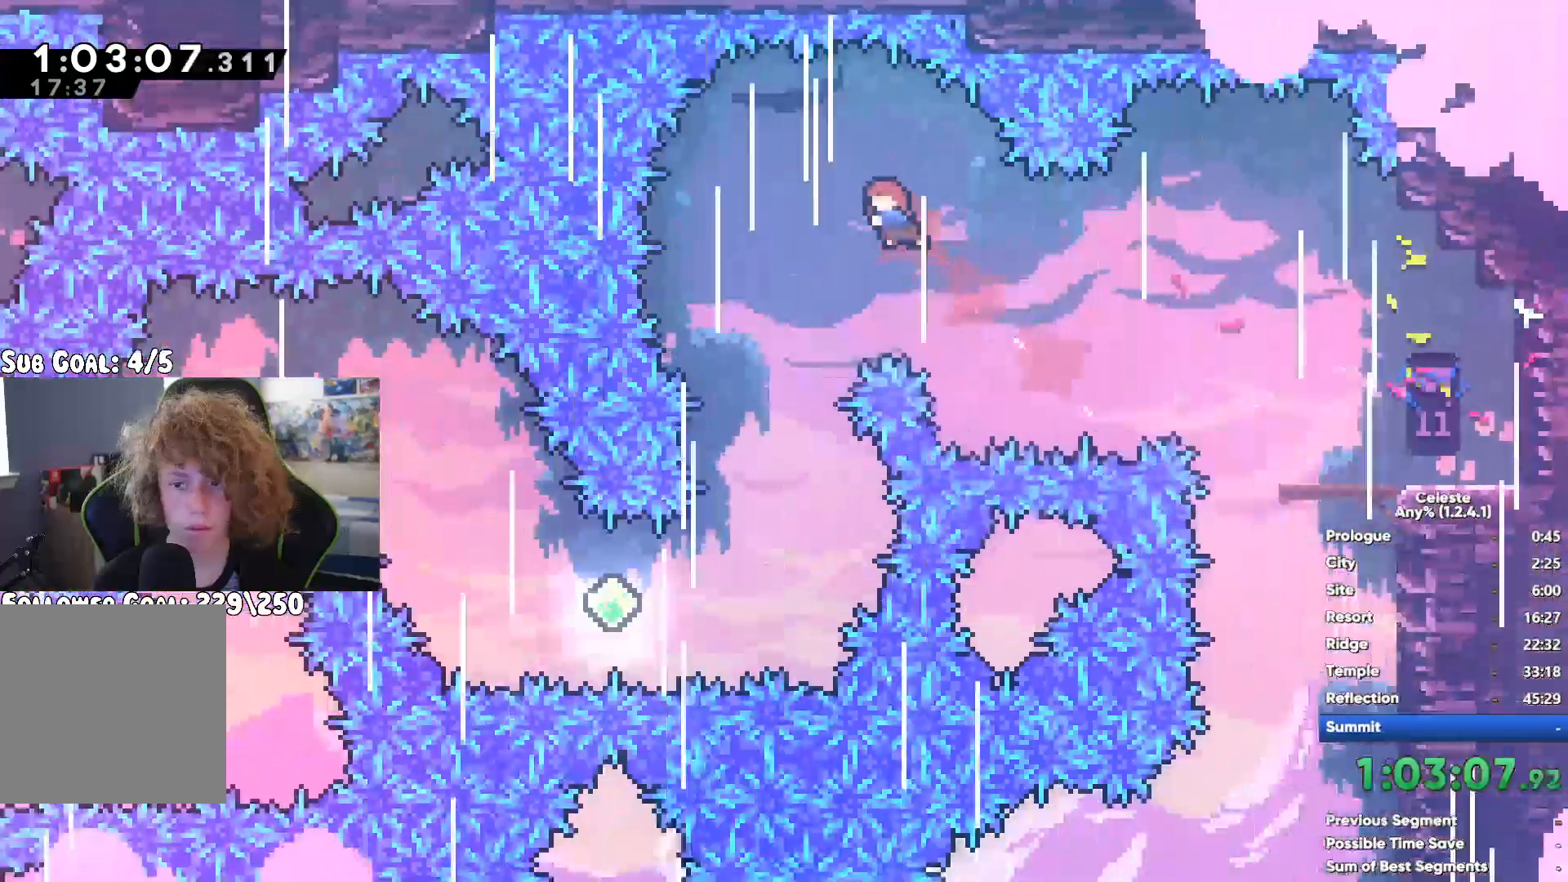
{"buttons": ["X"], "left_stick": "left", "right_stick": "center", "button_events": [[367, "X", "down"]]}